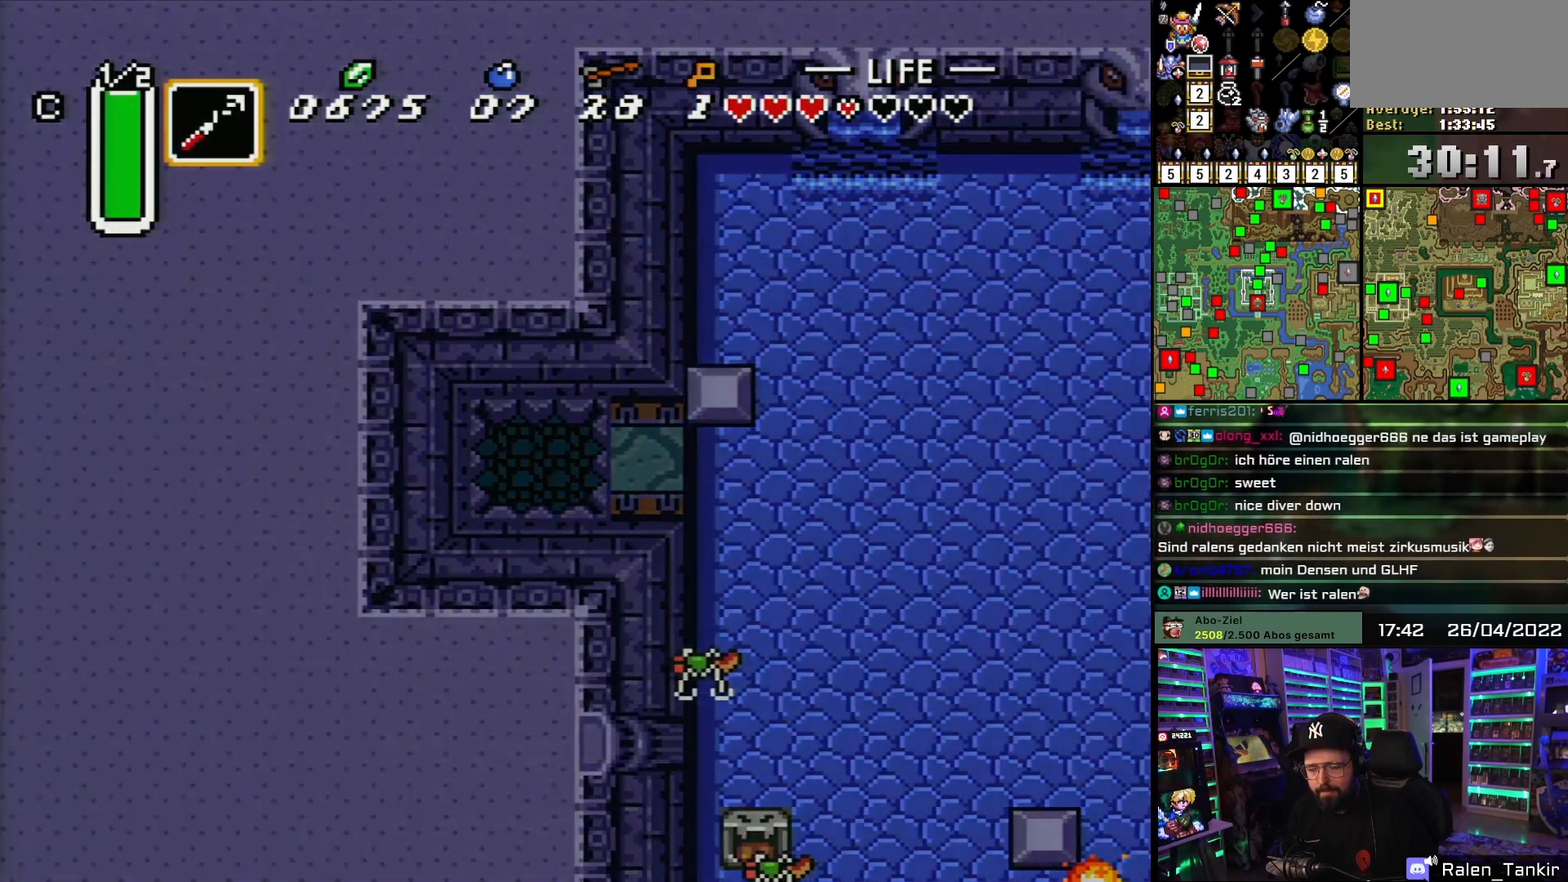
Gameplay with a controller (Nintendo layout); each line is a JSON object with the inputs held at the frame after it. "events" lists button and stick changes between this image and that frame as [ms after this image, input, new state], when the widget could be followed in between. Not read: L1 L3 R1 R3.
{"buttons": [], "events": []}
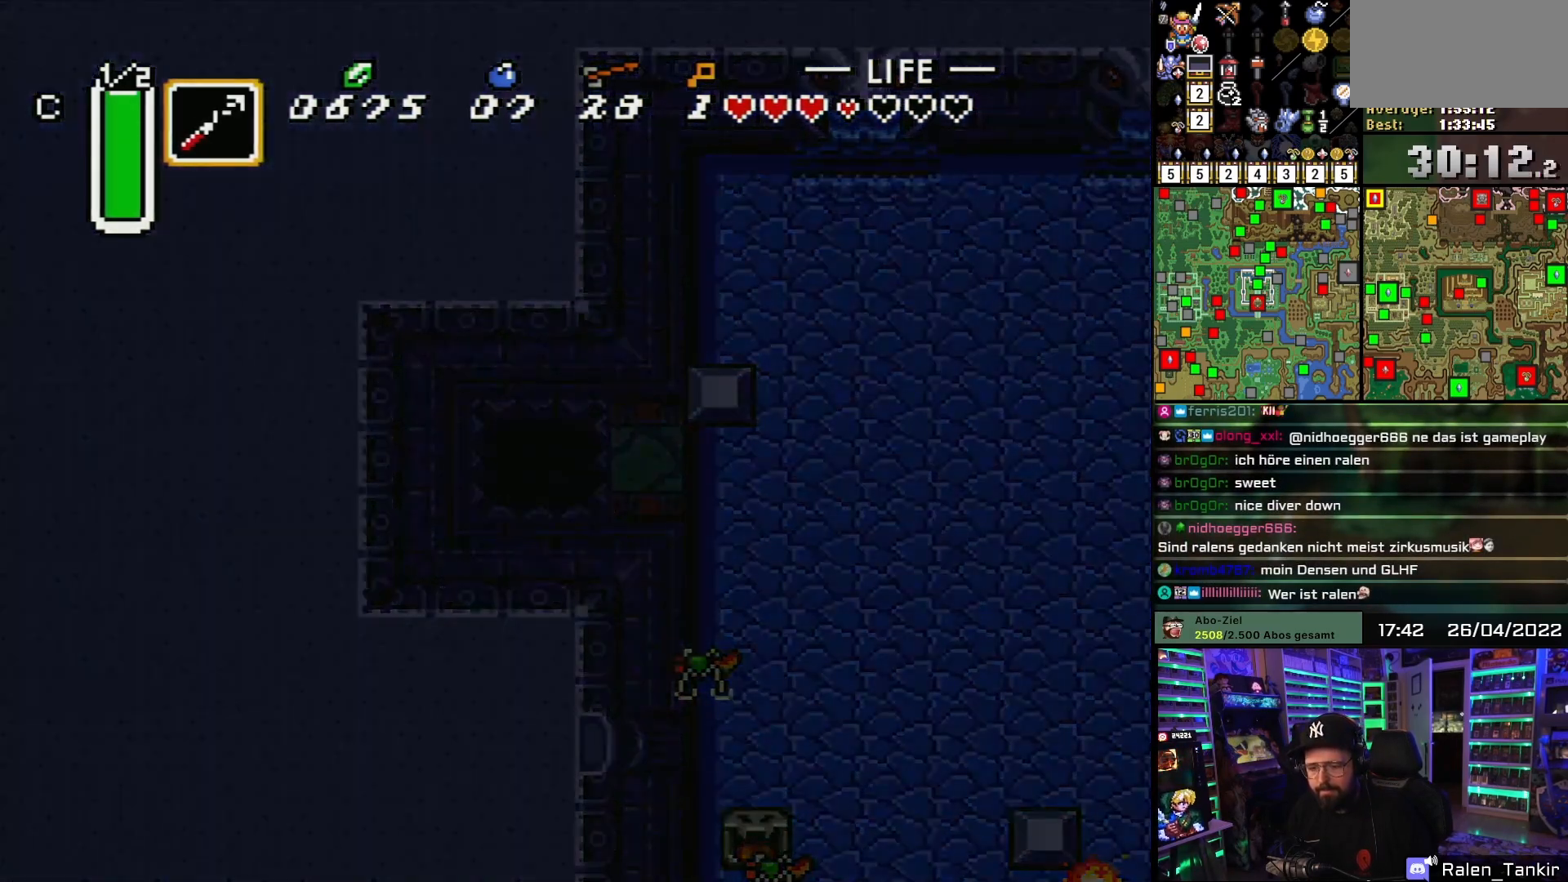
{"buttons": [], "events": [[383, "A", "down"], [483, "A", "up"]]}
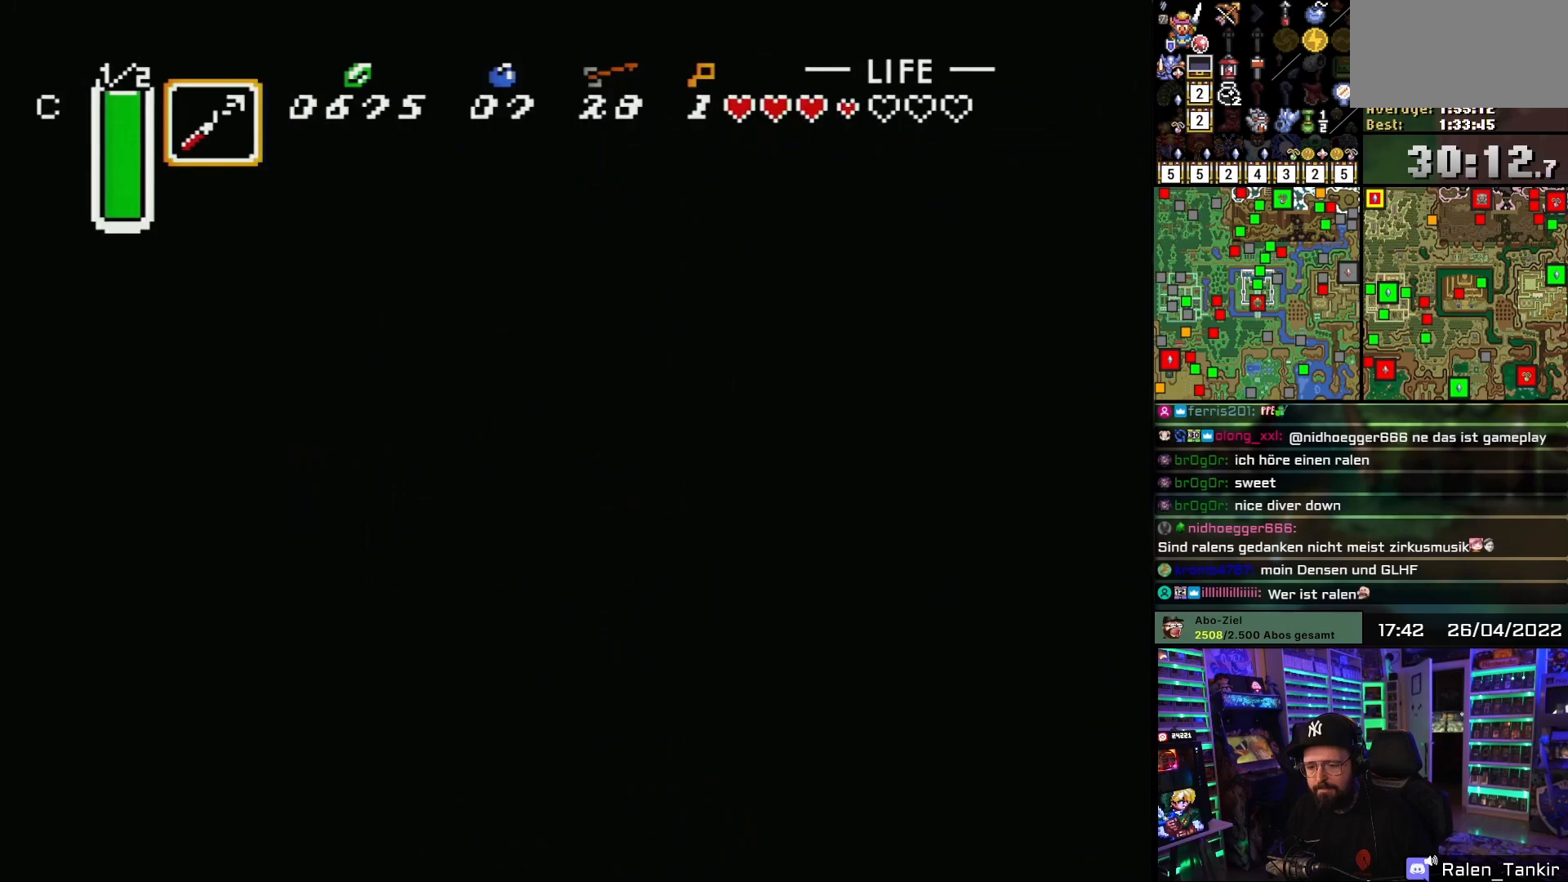
{"buttons": [], "events": [[83, "A", "down"], [233, "A", "up"], [300, "A", "down"], [467, "A", "up"]]}
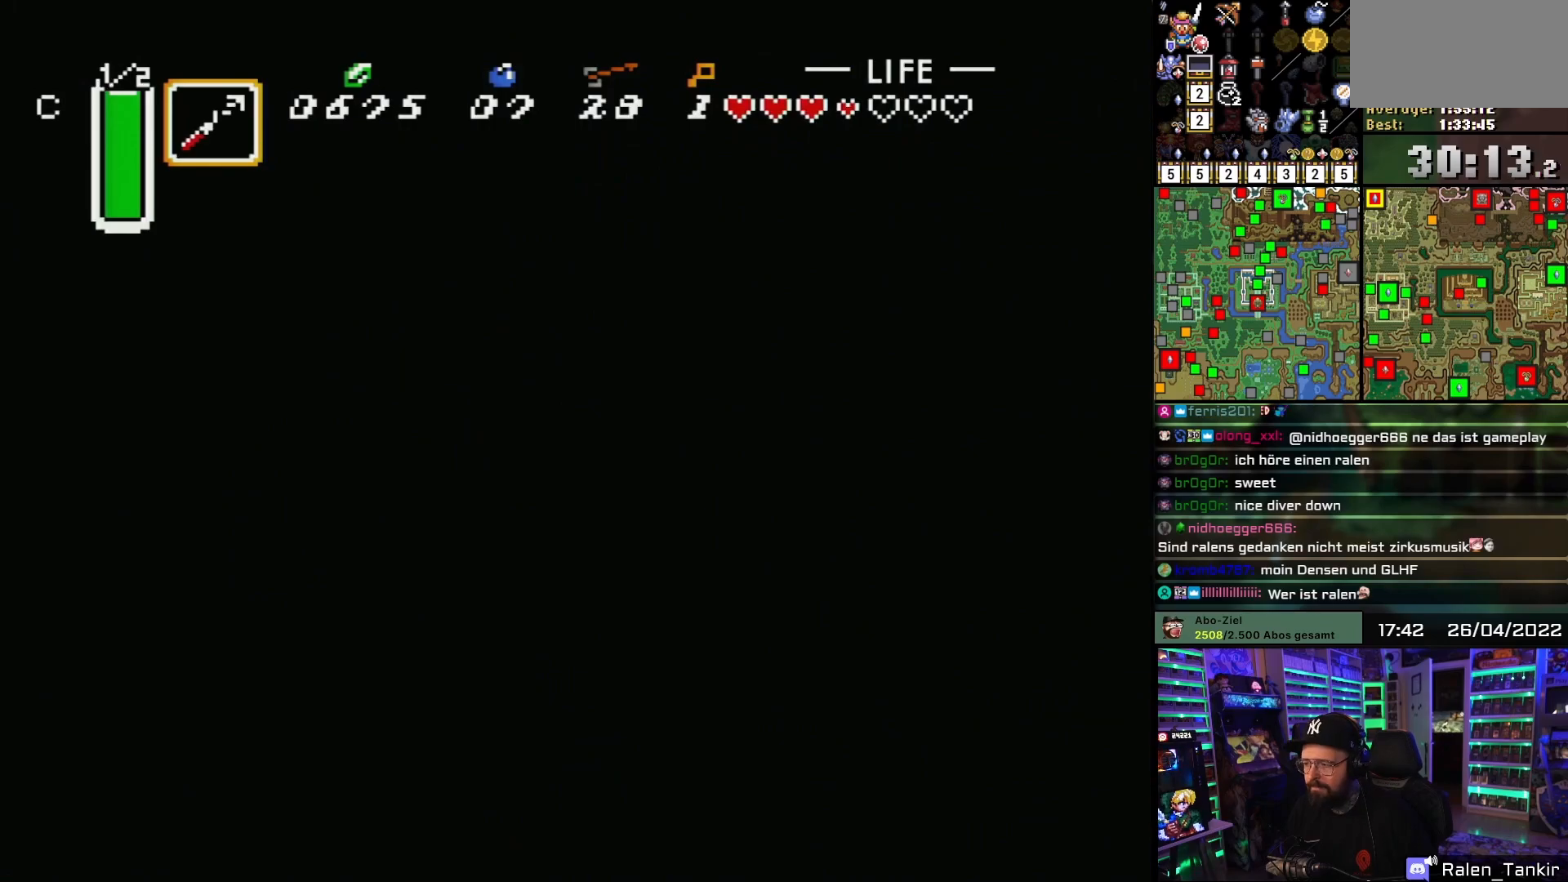
{"buttons": [], "events": [[17, "A", "down"], [183, "A", "up"], [250, "A", "down"], [400, "A", "up"]]}
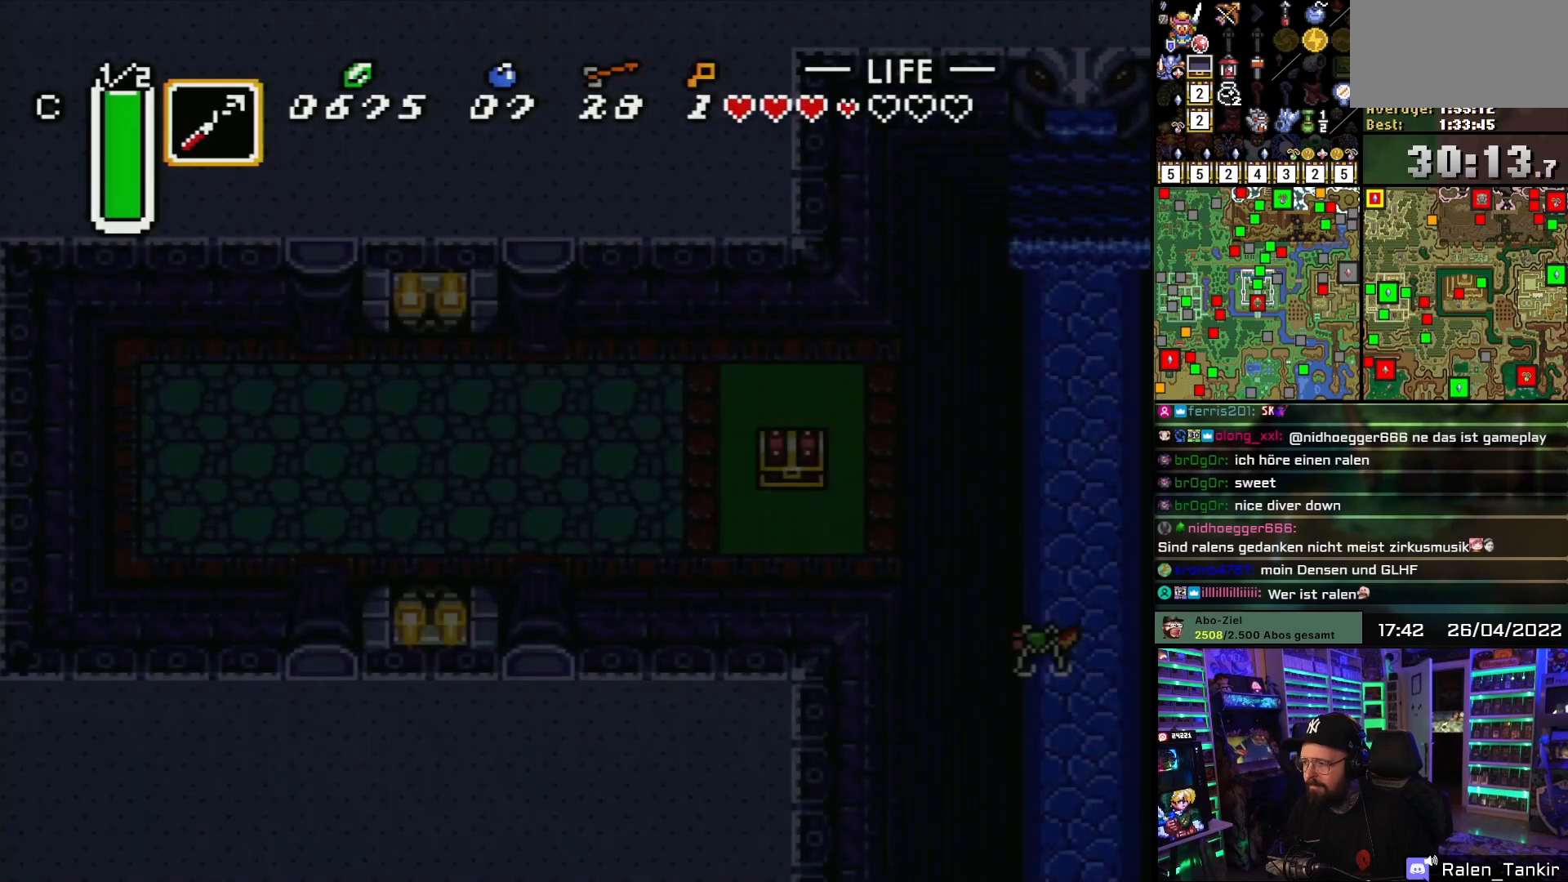
{"buttons": [], "events": [[17, "A", "down"], [183, "A", "up"]]}
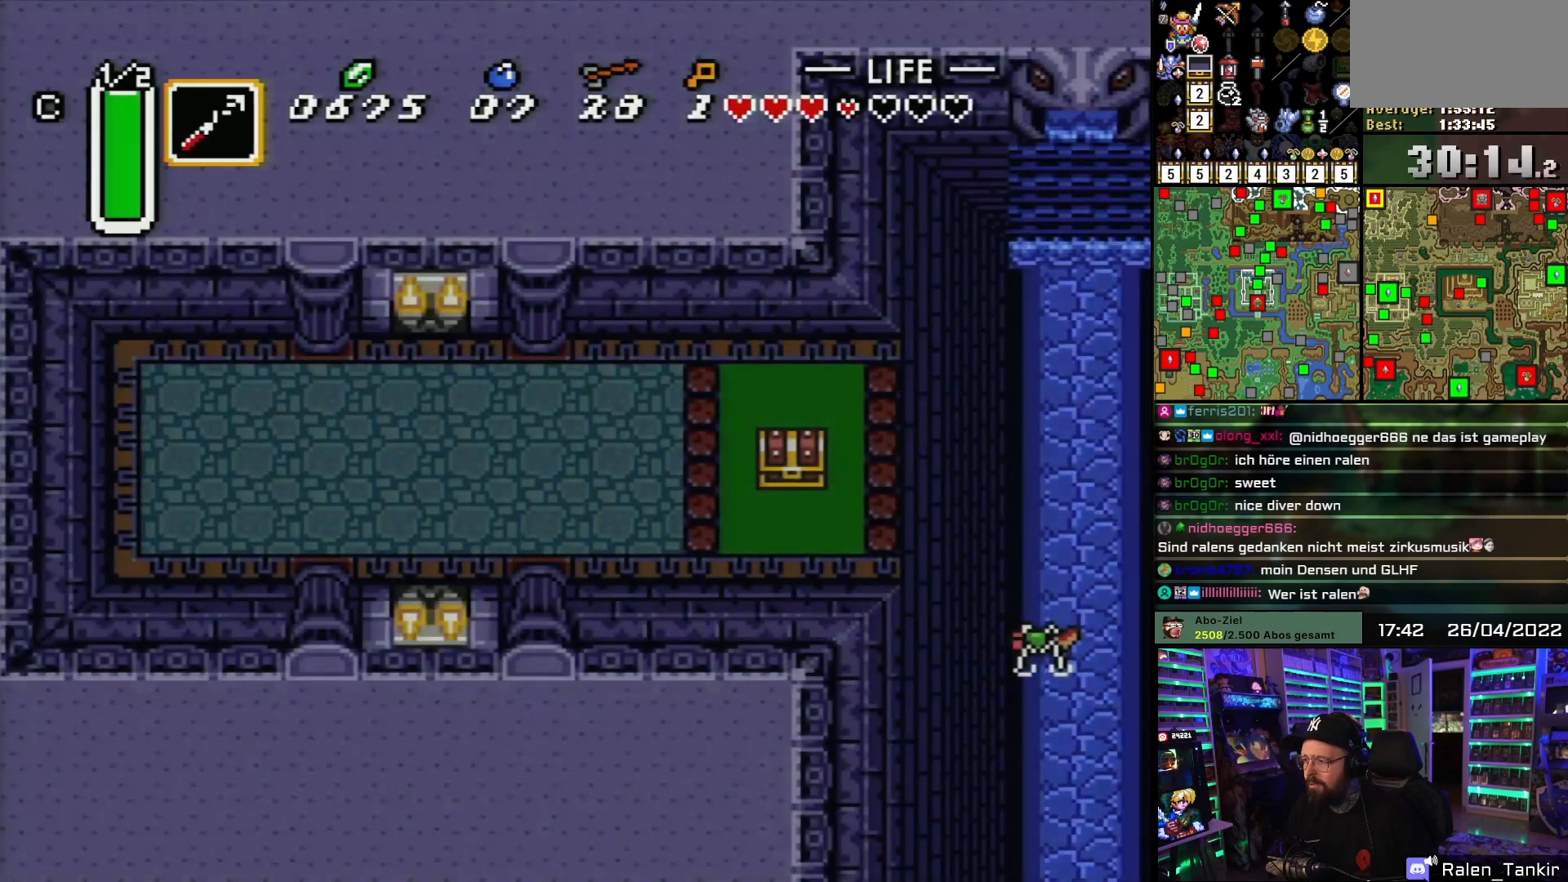
{"buttons": [], "events": []}
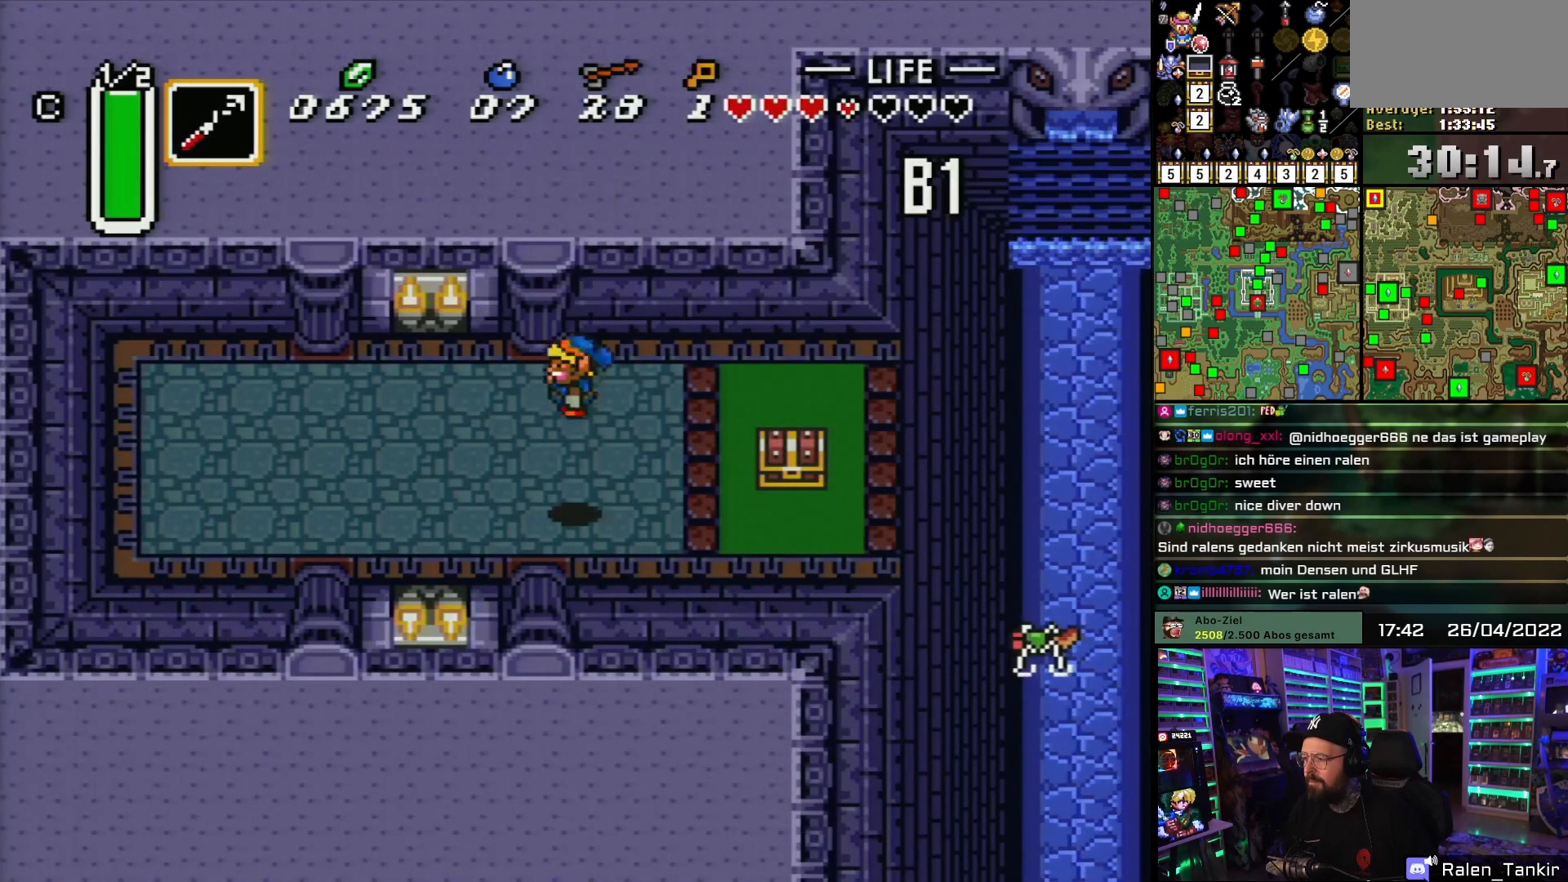
{"buttons": [], "events": [[150, "DPAD_RIGHT", "down"], [167, "DPAD_UP", "down"], [317, "DPAD_UP", "up"], [350, "Y", "down"], [450, "Y", "up"], [500, "DPAD_RIGHT", "up"]]}
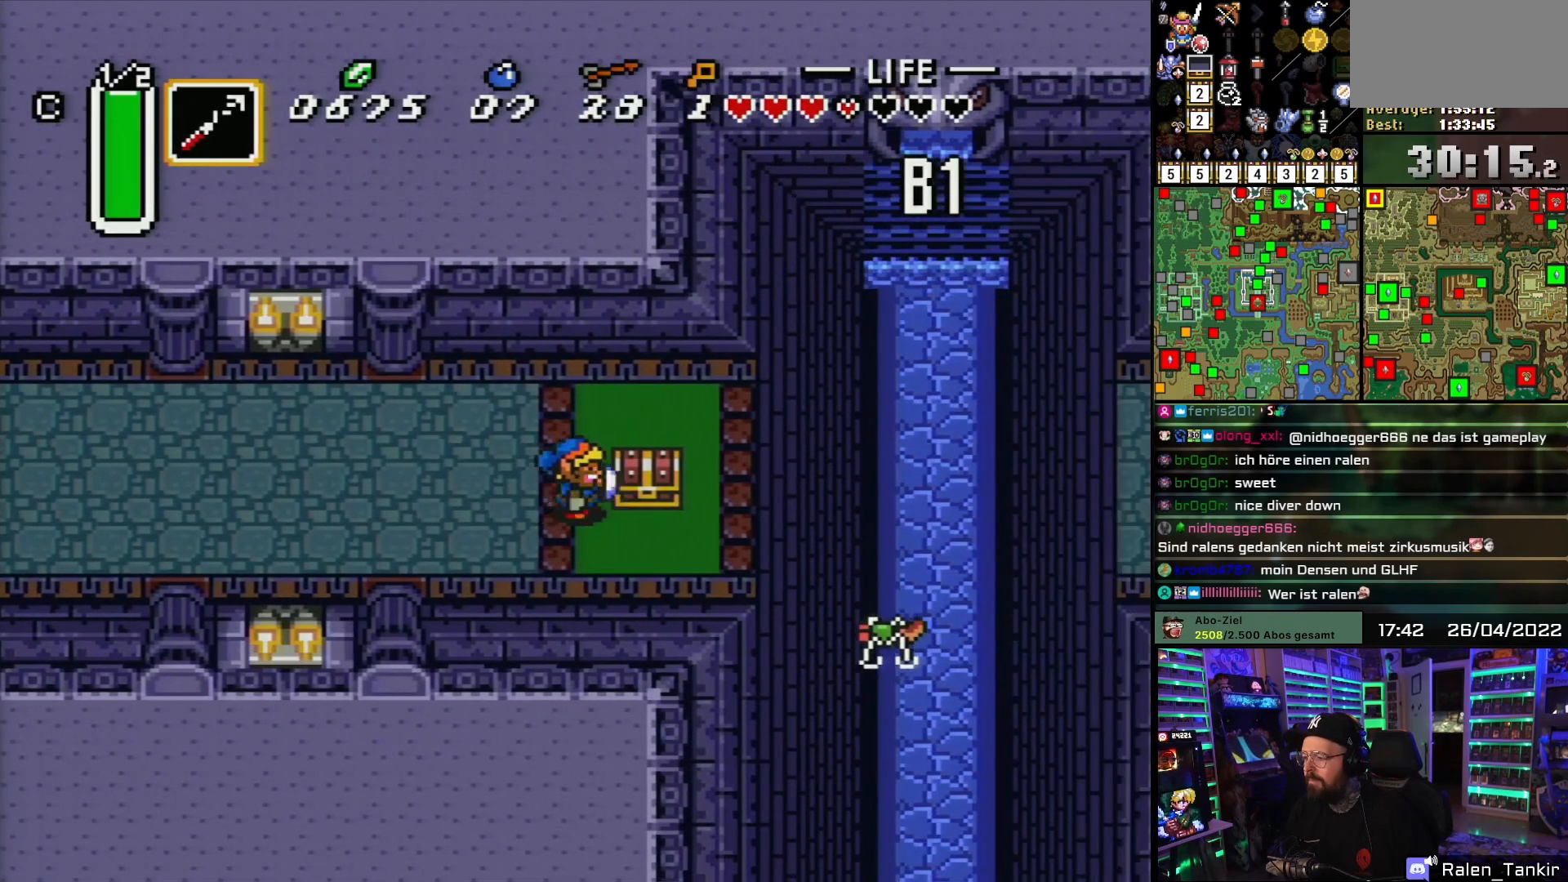
{"buttons": [], "events": [[50, "DPAD_DOWN", "down"], [150, "DPAD_RIGHT", "down"], [233, "DPAD_DOWN", "up"], [333, "DPAD_UP", "down"], [383, "DPAD_RIGHT", "up"], [400, "A", "down"], [483, "A", "up"], [483, "DPAD_UP", "up"]]}
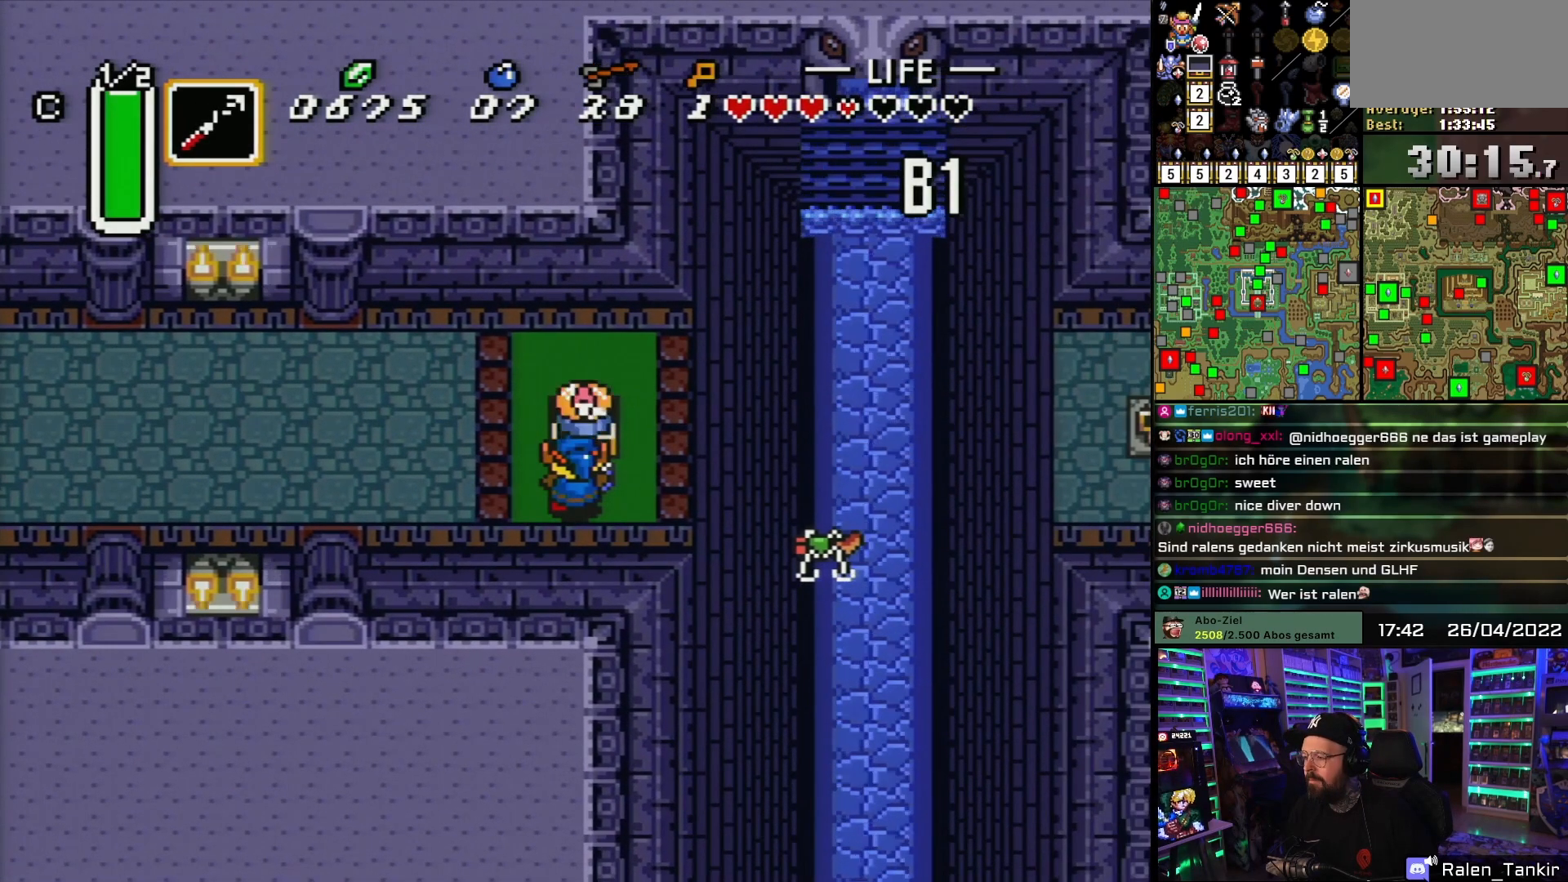
{"buttons": [], "events": [[33, "A", "down"], [150, "A", "up"], [200, "A", "down"], [317, "A", "up"], [383, "A", "down"], [500, "A", "up"]]}
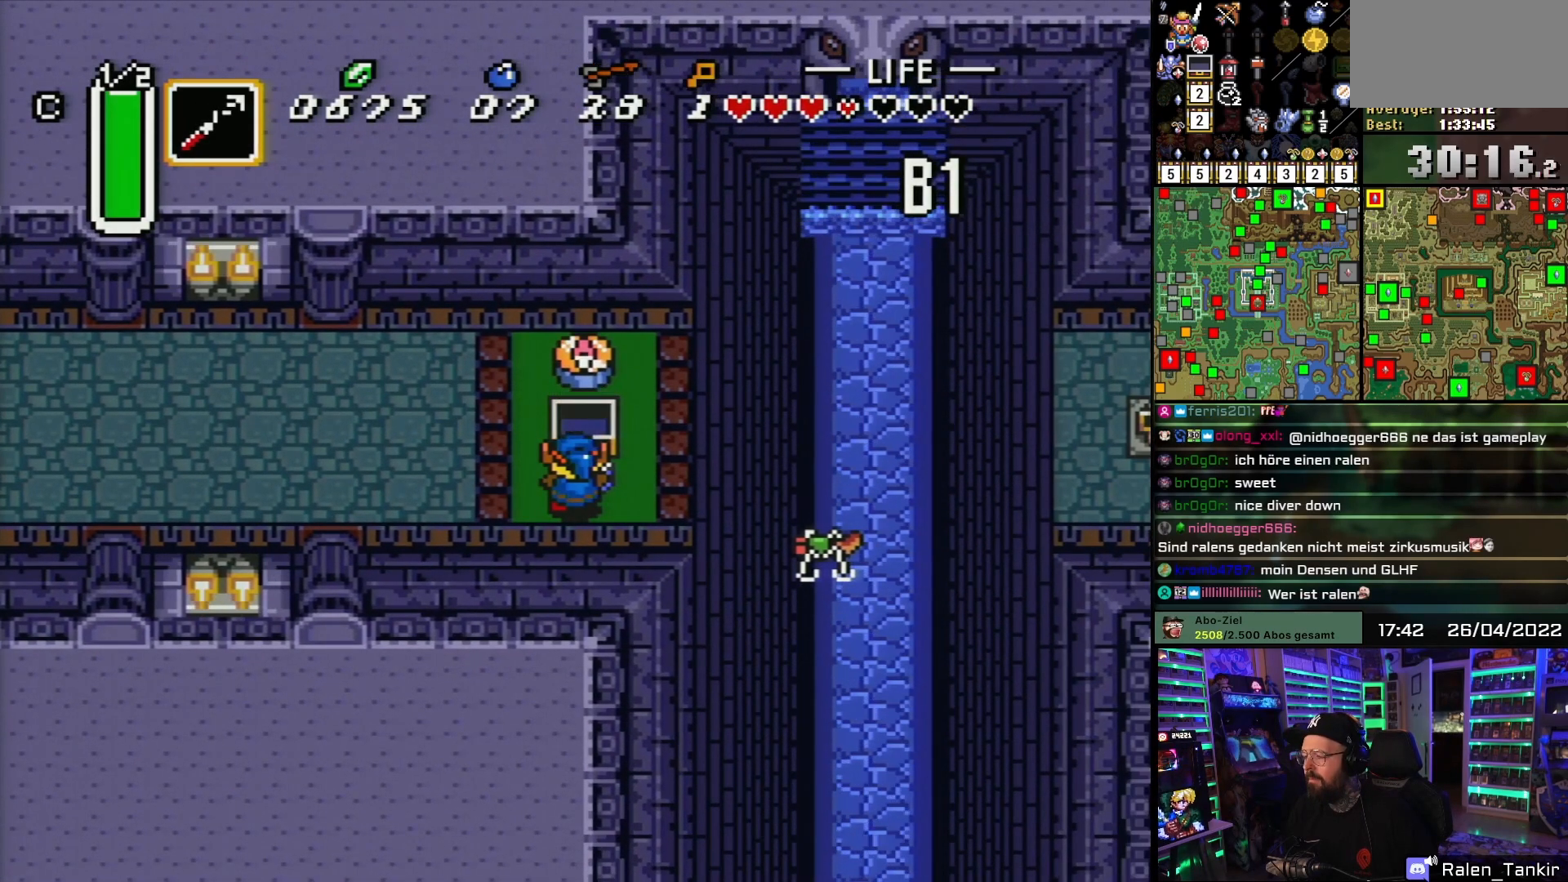
{"buttons": ["DPAD_RIGHT"], "events": [[300, "DPAD_RIGHT", "down"], [383, "DPAD_LEFT", "down"], [383, "DPAD_RIGHT", "up"], [400, "DPAD_LEFT", "up"], [400, "DPAD_RIGHT", "down"]]}
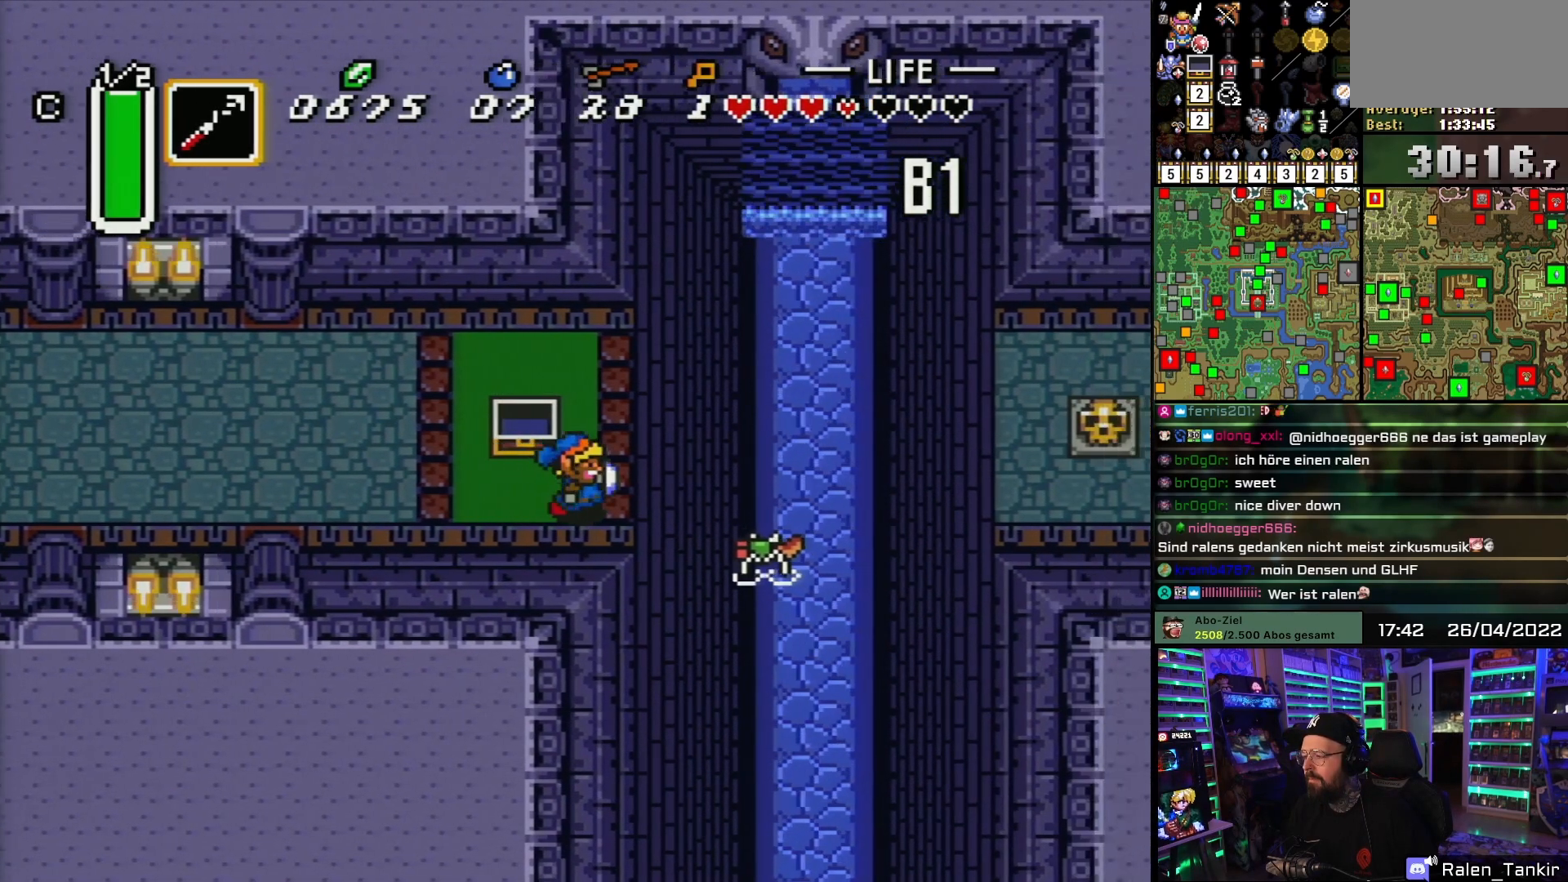
{"buttons": [], "events": [[83, "DPAD_UP", "down"], [100, "DPAD_RIGHT", "up"], [300, "DPAD_RIGHT", "down"], [300, "DPAD_UP", "up"], [333, "Y", "down"], [367, "DPAD_RIGHT", "up"], [417, "Y", "up"]]}
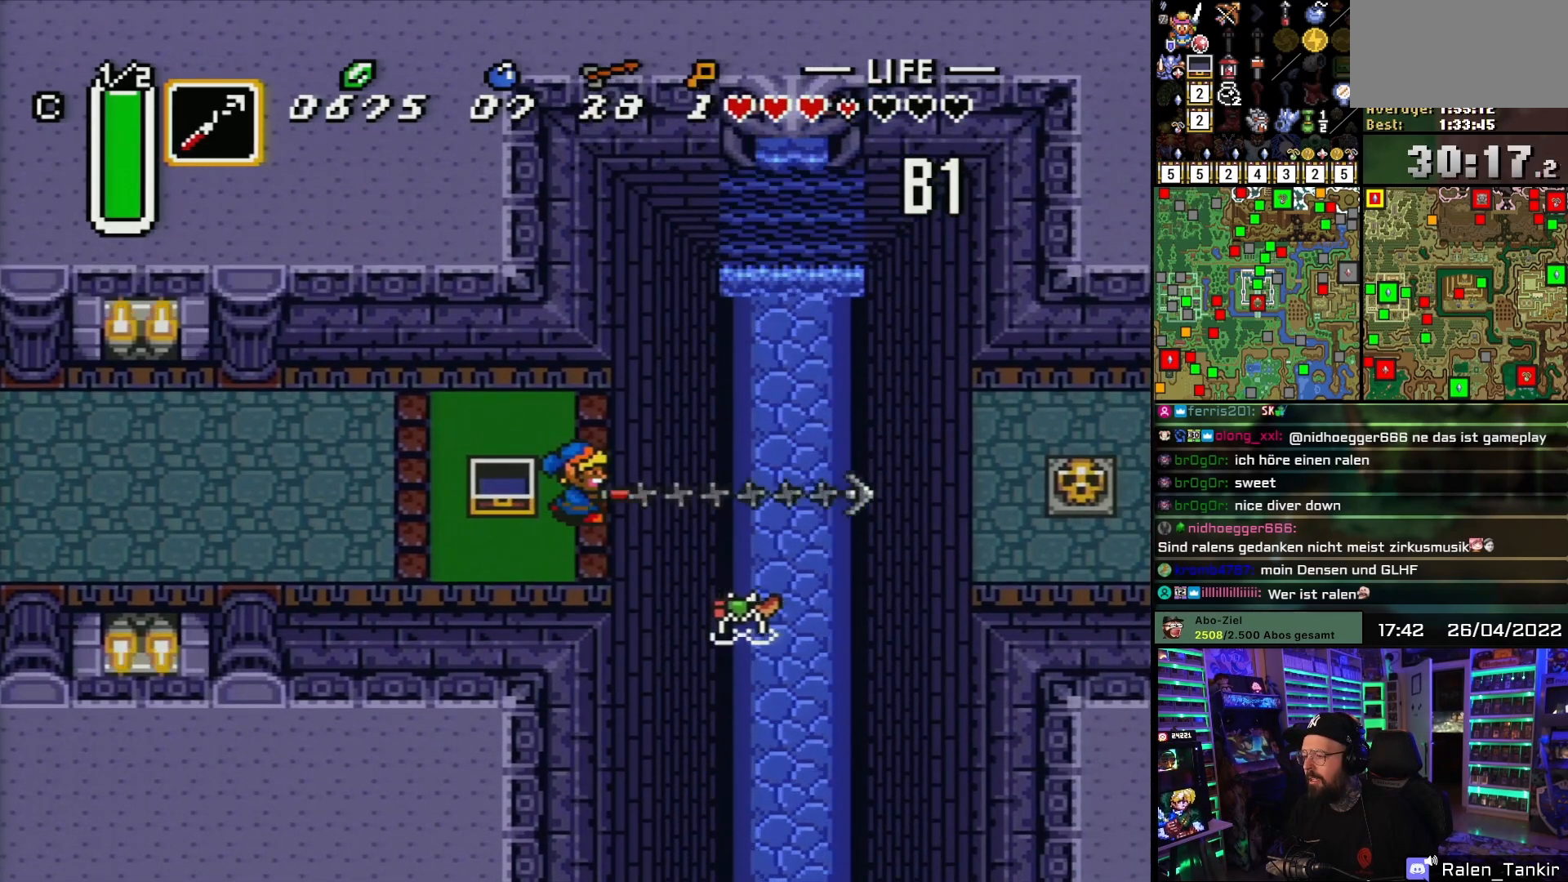
{"buttons": [], "events": []}
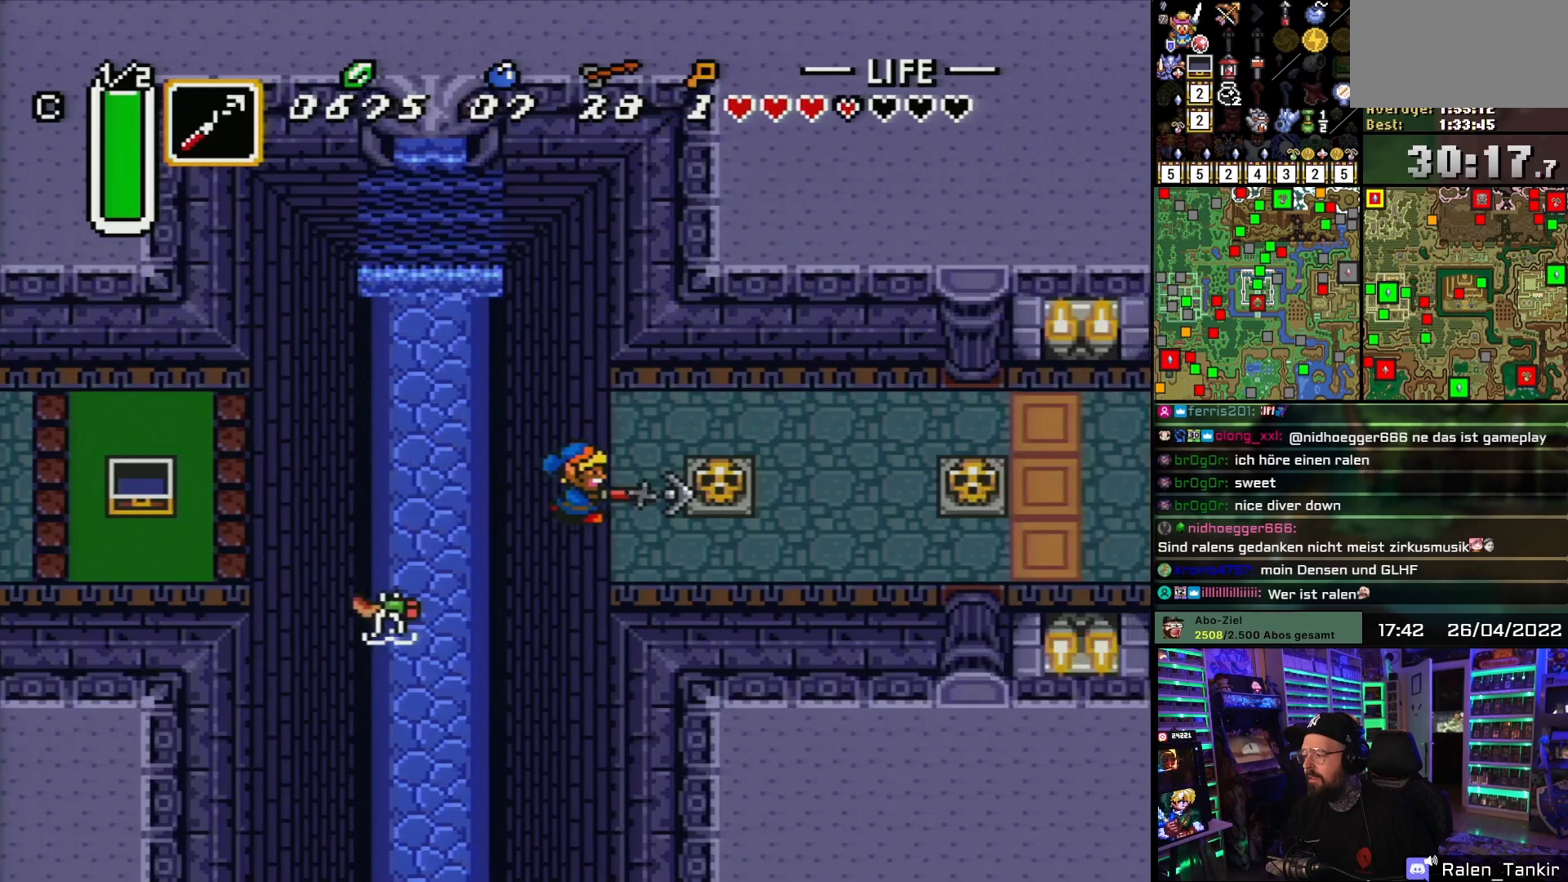
{"buttons": ["DPAD_RIGHT"], "events": [[100, "DPAD_DOWN", "down"], [133, "DPAD_RIGHT", "down"], [350, "DPAD_DOWN", "up"]]}
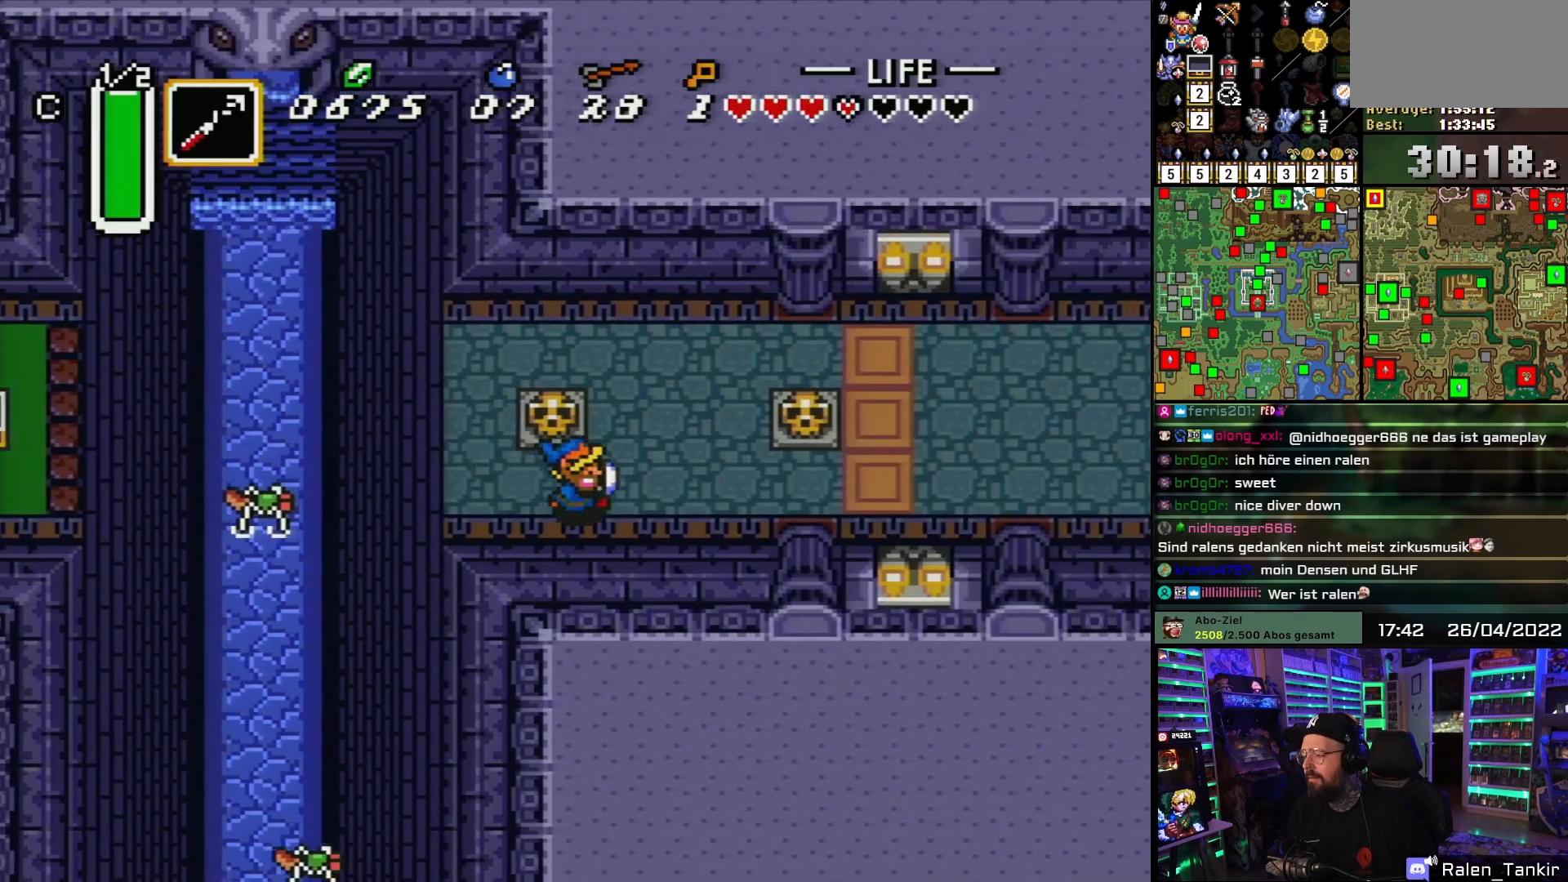
{"buttons": ["DPAD_RIGHT"], "events": []}
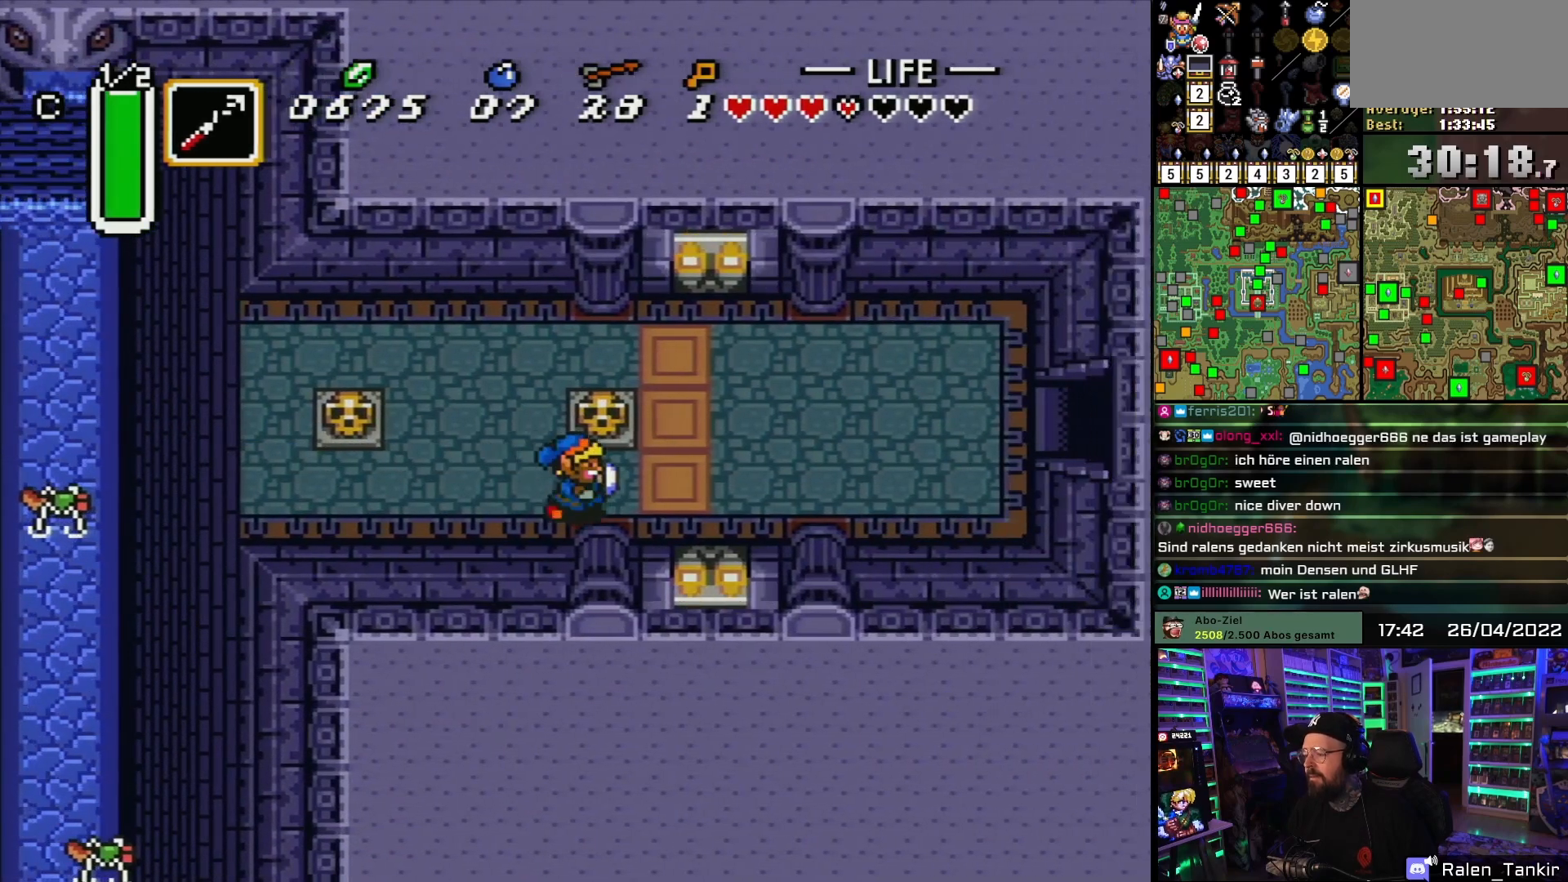
{"buttons": ["DPAD_UP", "DPAD_RIGHT"], "events": [[433, "DPAD_UP", "down"]]}
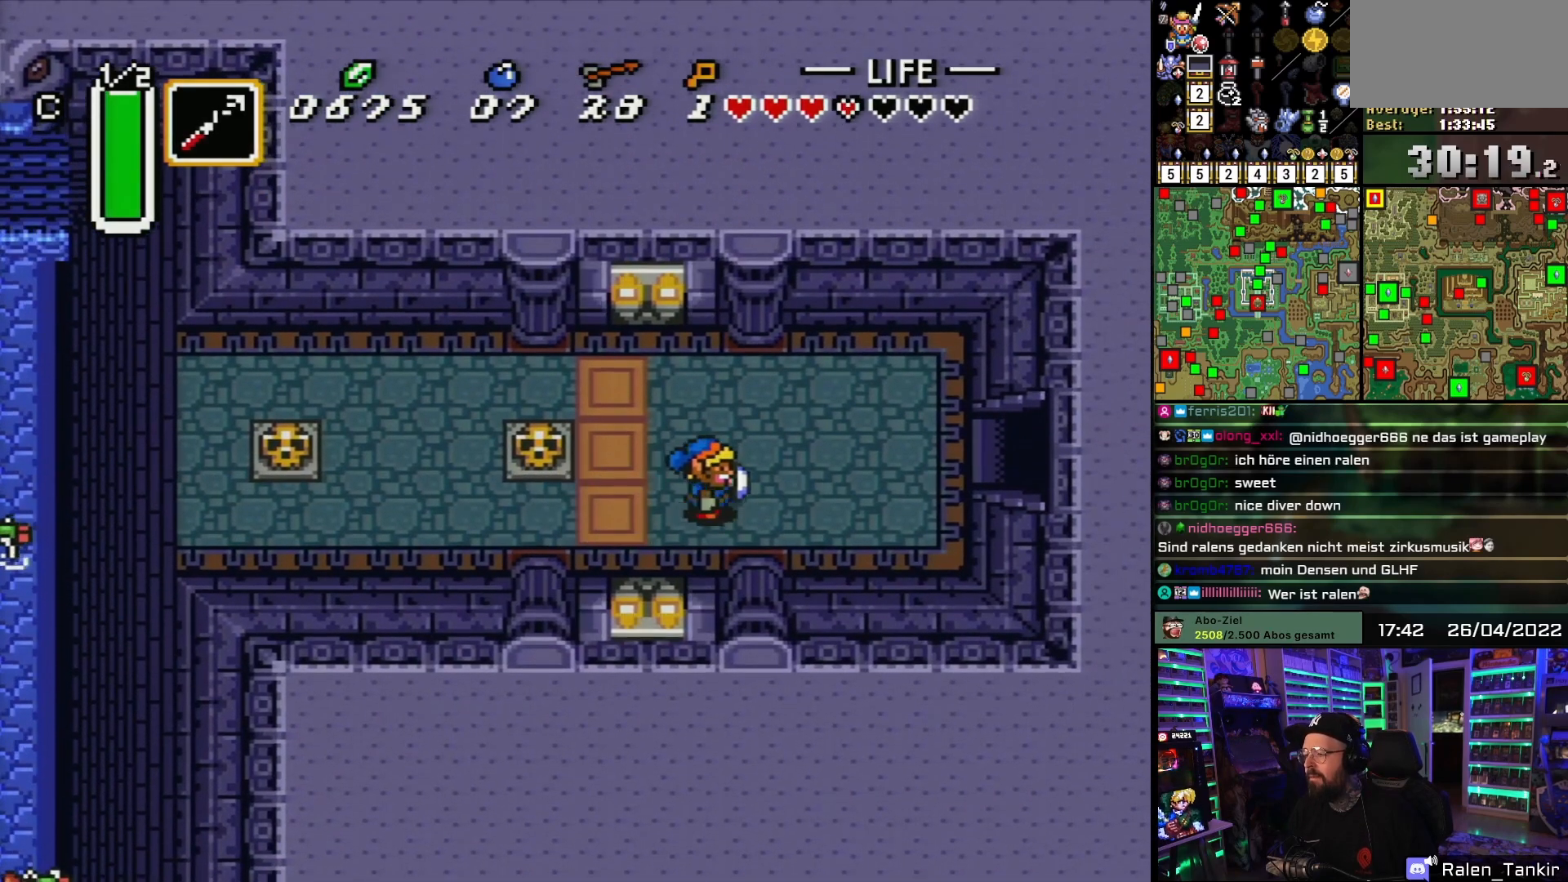
{"buttons": ["DPAD_RIGHT"], "events": [[300, "DPAD_UP", "up"]]}
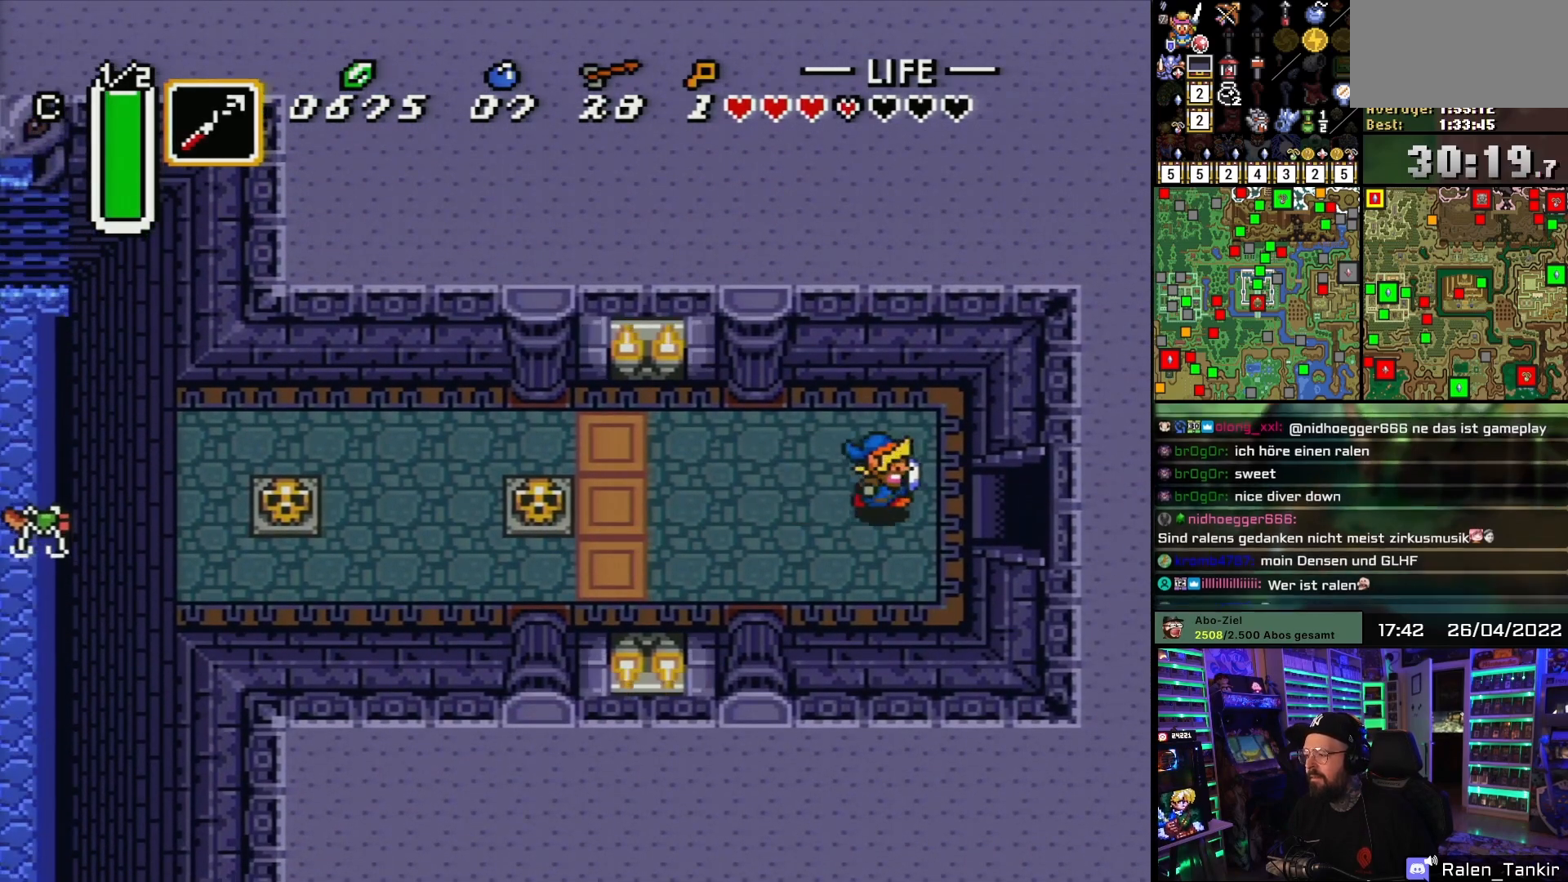
{"buttons": ["DPAD_RIGHT"], "events": []}
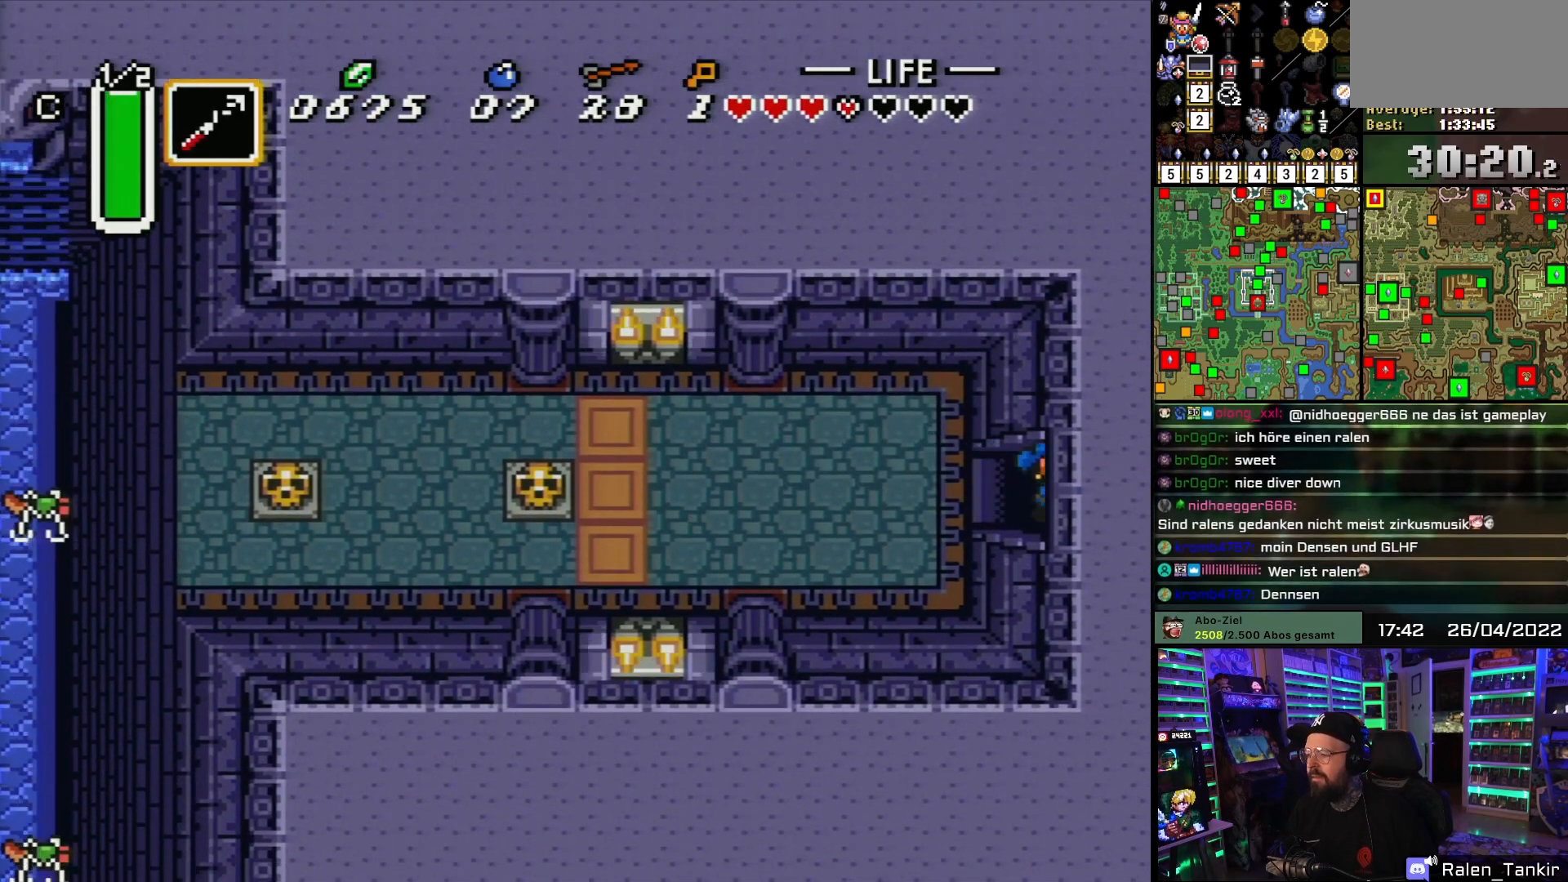
{"buttons": ["DPAD_RIGHT"], "events": []}
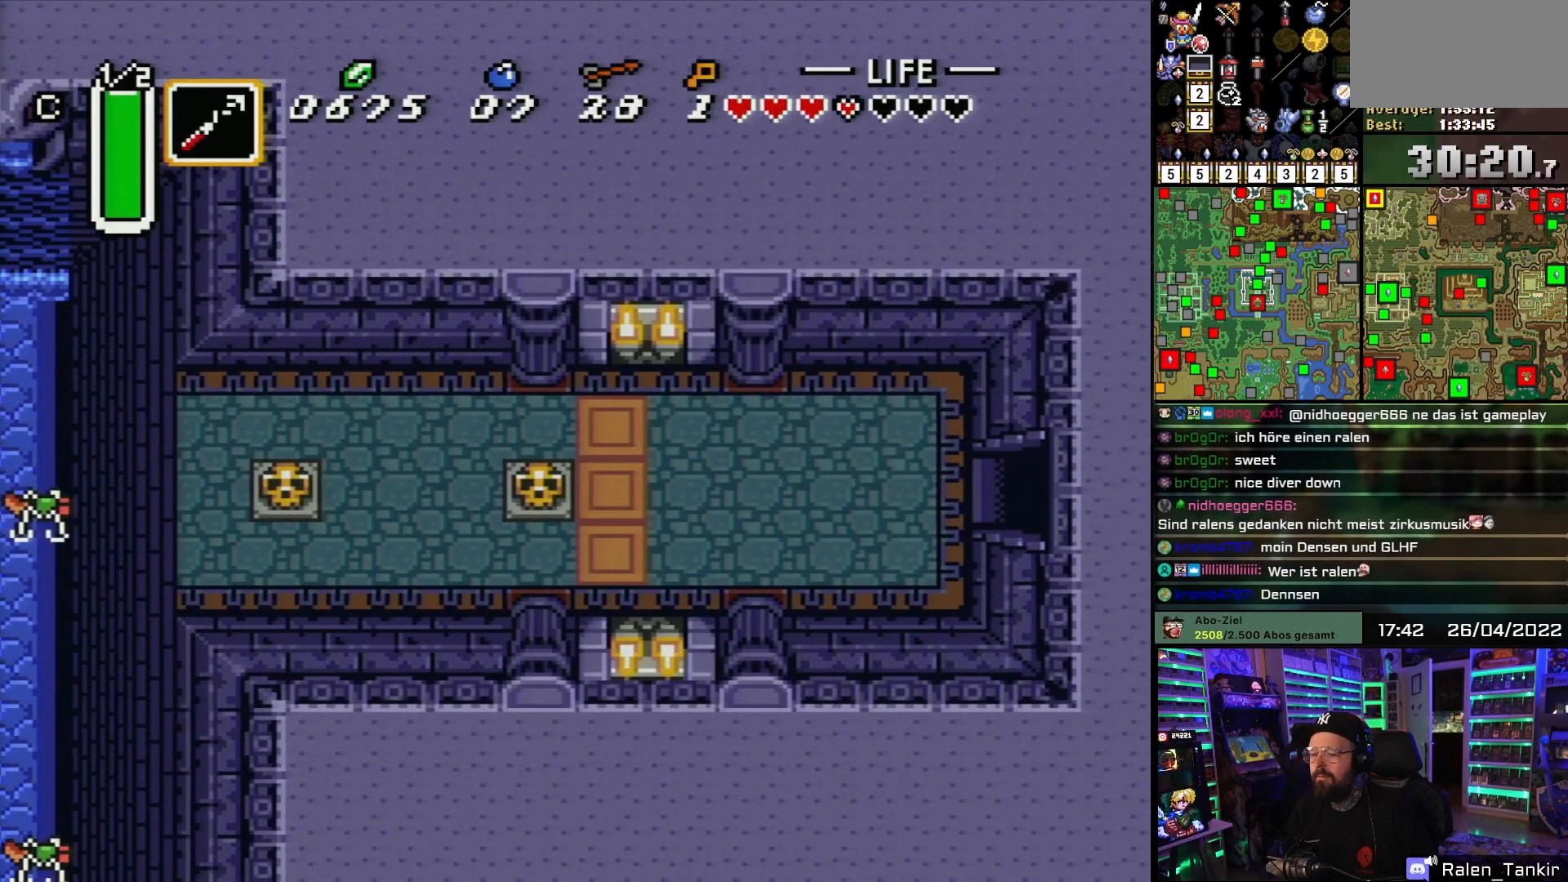
{"buttons": [], "events": [[100, "A", "down"], [183, "A", "up"], [283, "A", "down"], [417, "A", "up"], [417, "DPAD_RIGHT", "up"]]}
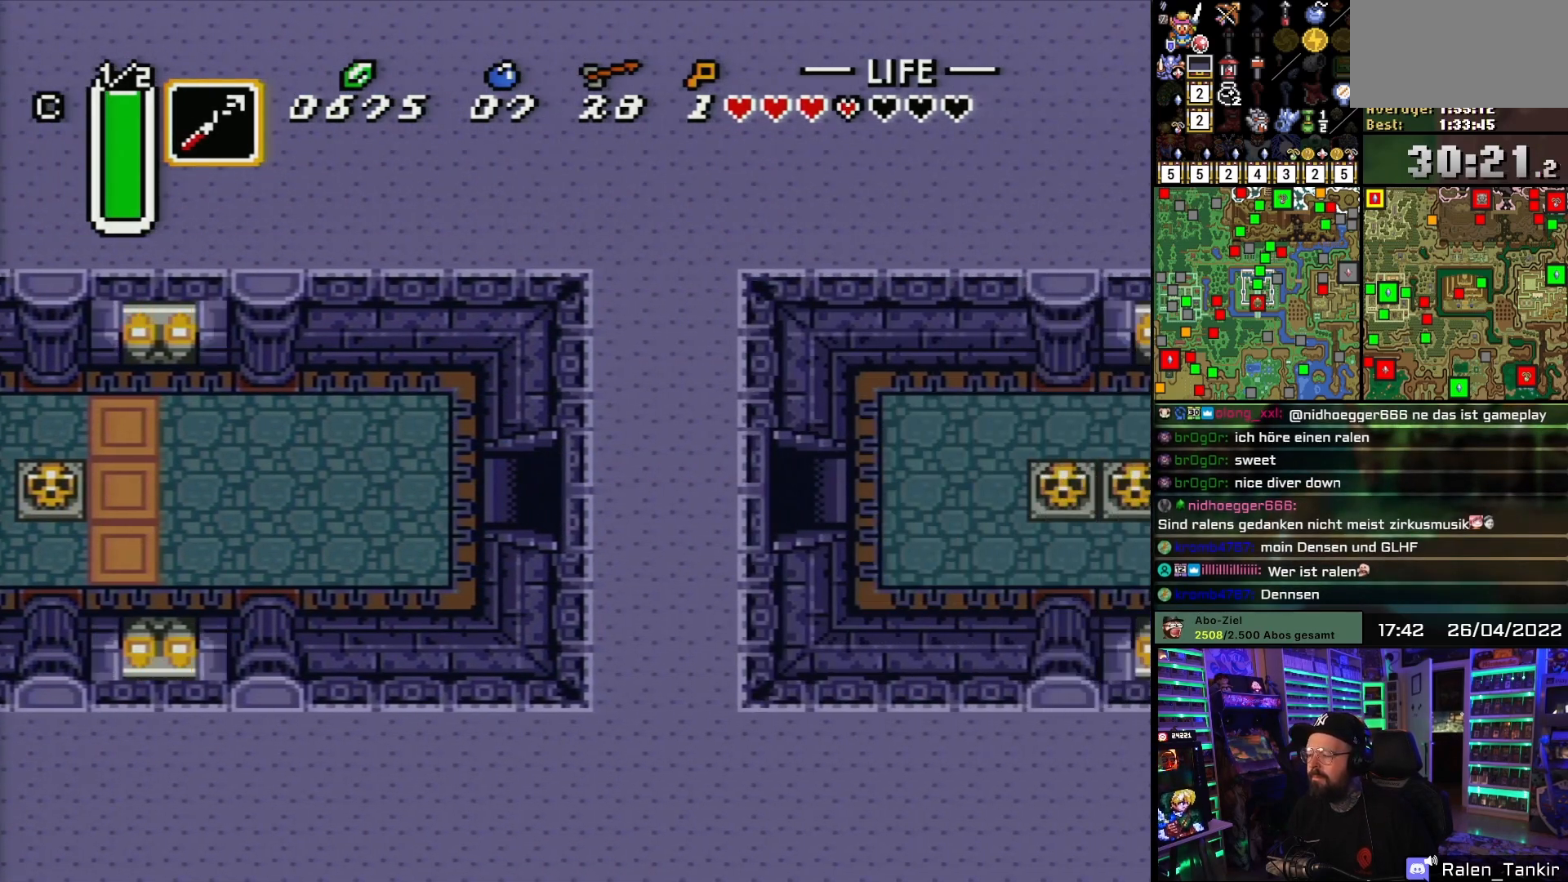
{"buttons": ["DPAD_RIGHT"], "events": [[17, "A", "down"], [133, "A", "up"], [133, "DPAD_RIGHT", "down"], [150, "DPAD_RIGHT", "up"], [233, "A", "down"], [333, "DPAD_RIGHT", "down"], [350, "A", "up"]]}
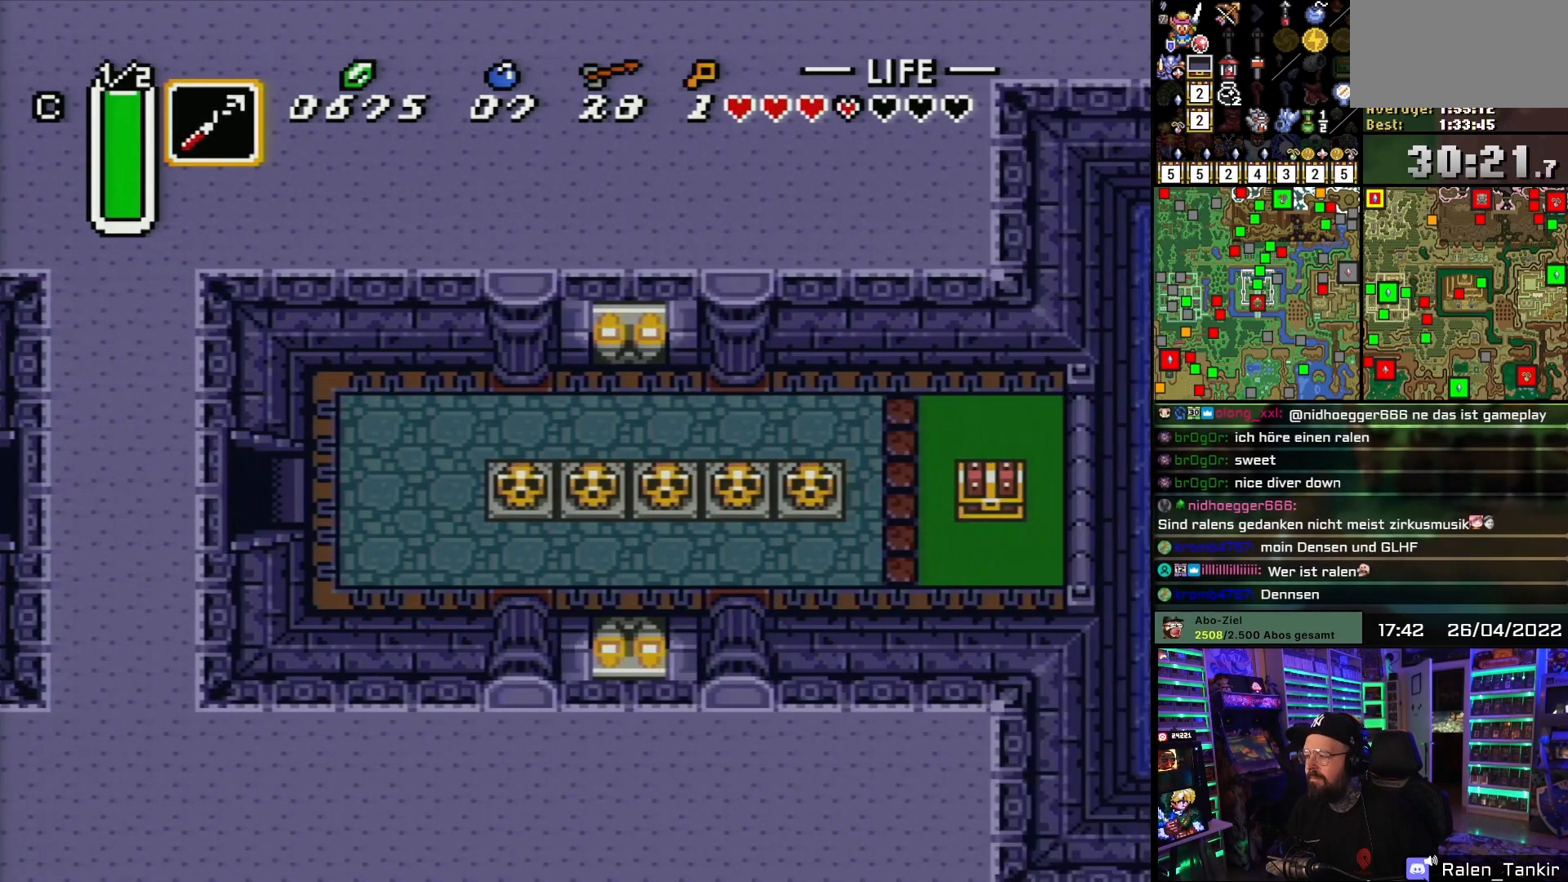
{"buttons": ["DPAD_DOWN", "DPAD_RIGHT"], "events": [[300, "DPAD_DOWN", "down"]]}
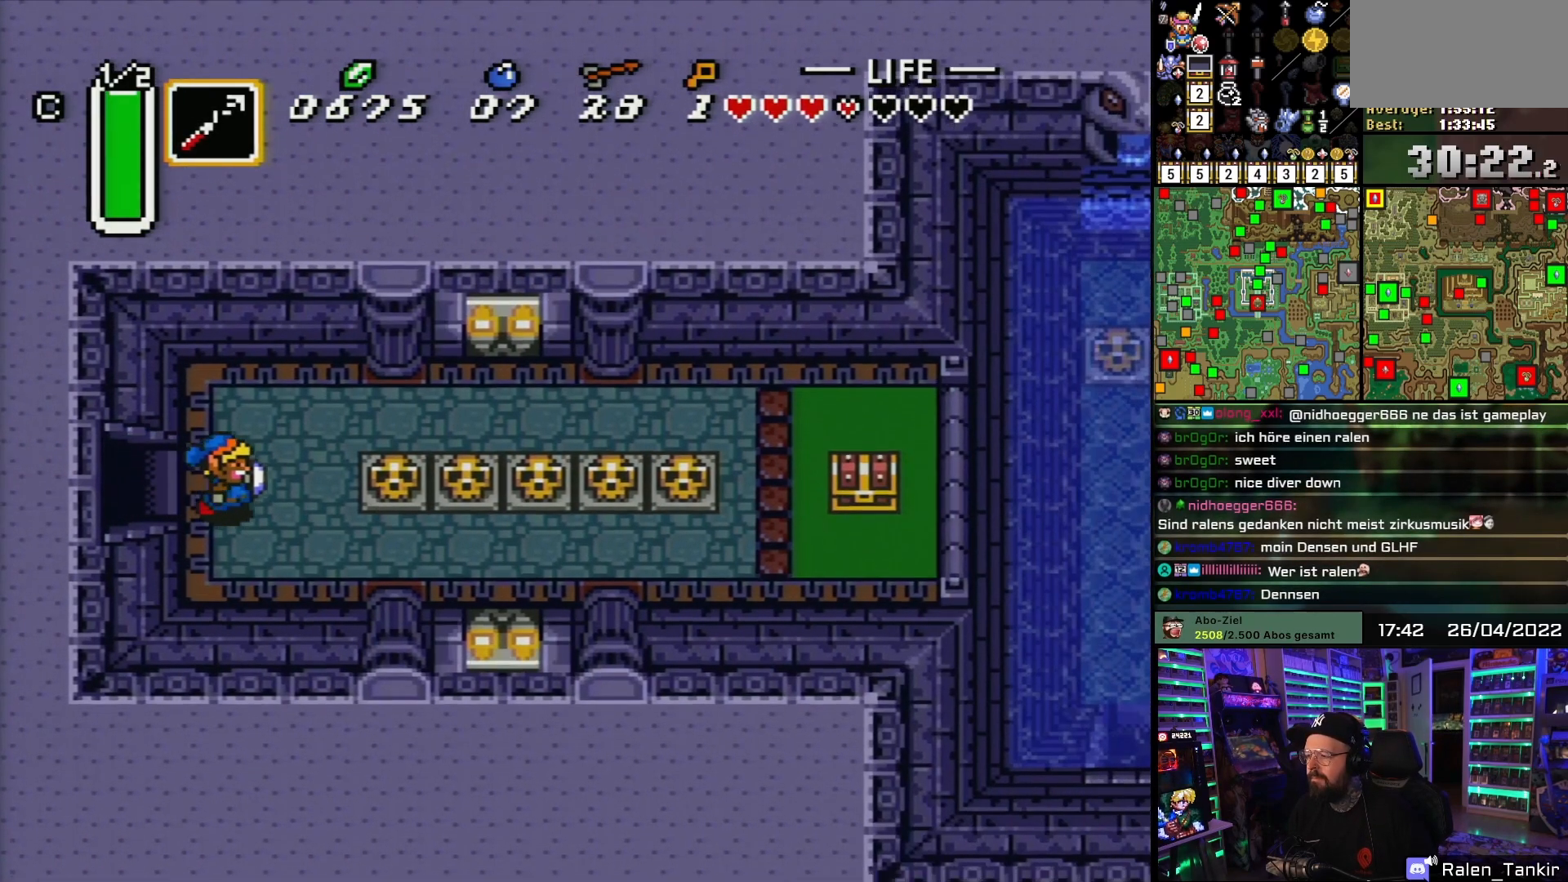
{"buttons": ["DPAD_RIGHT"], "events": [[300, "DPAD_DOWN", "up"]]}
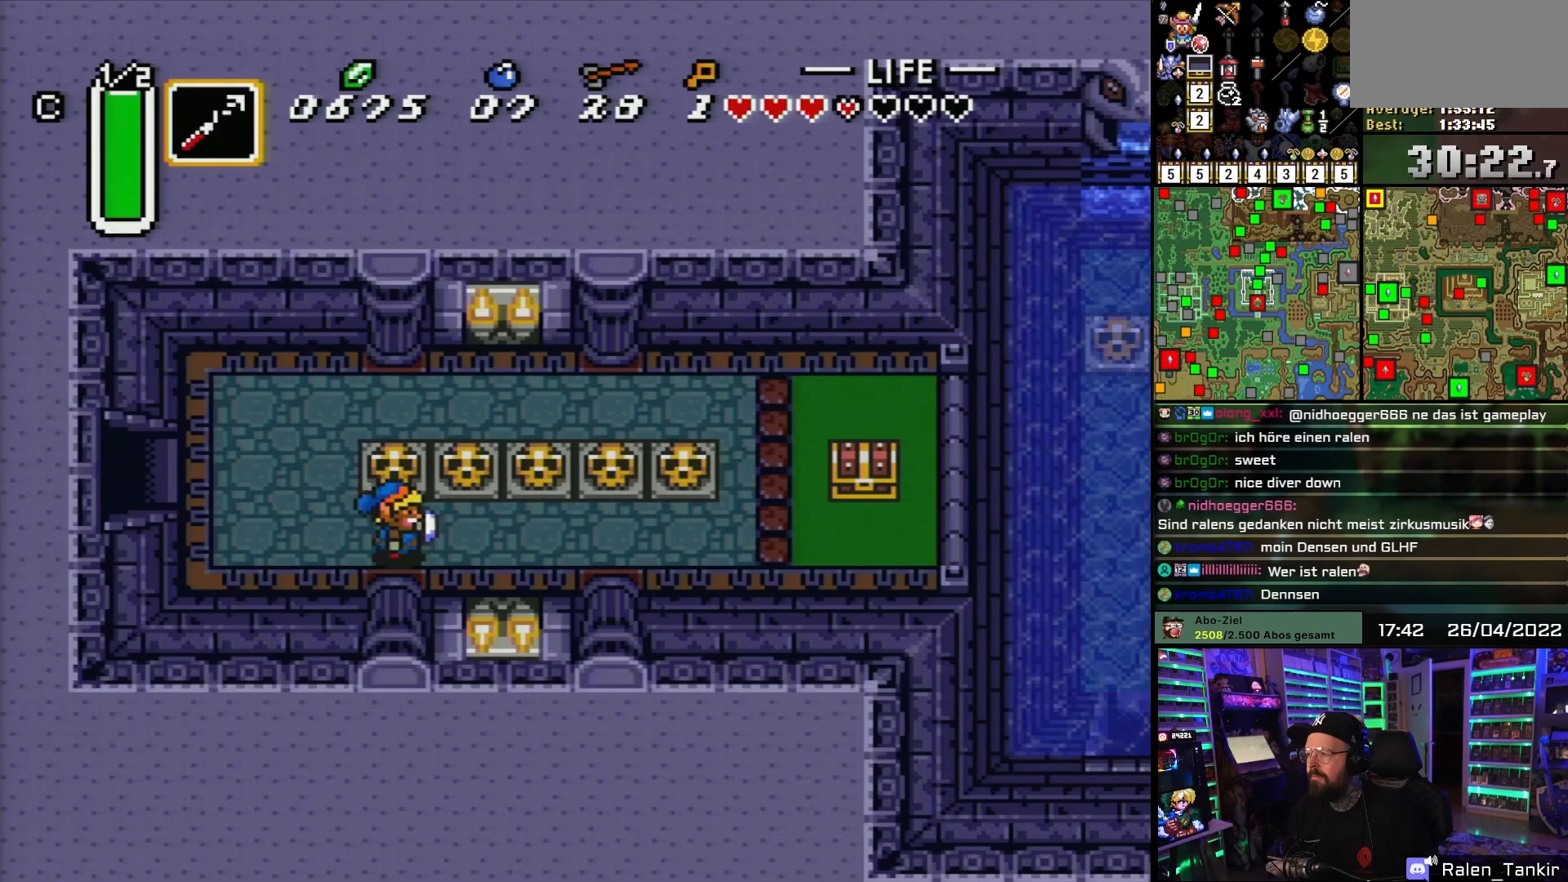
{"buttons": ["DPAD_RIGHT"], "events": []}
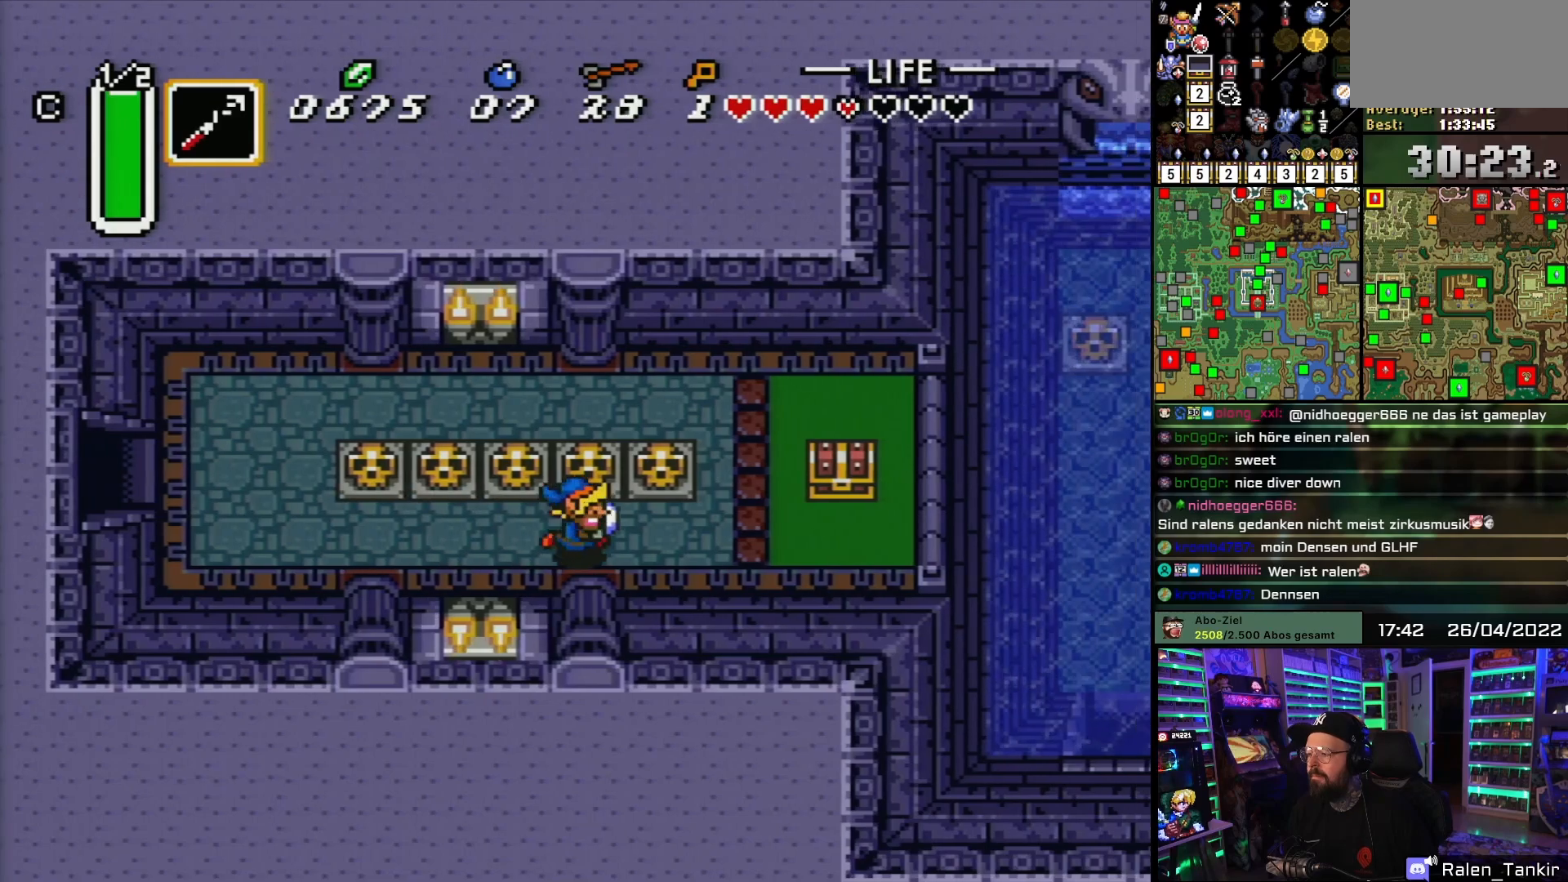
{"buttons": ["DPAD_RIGHT"], "events": []}
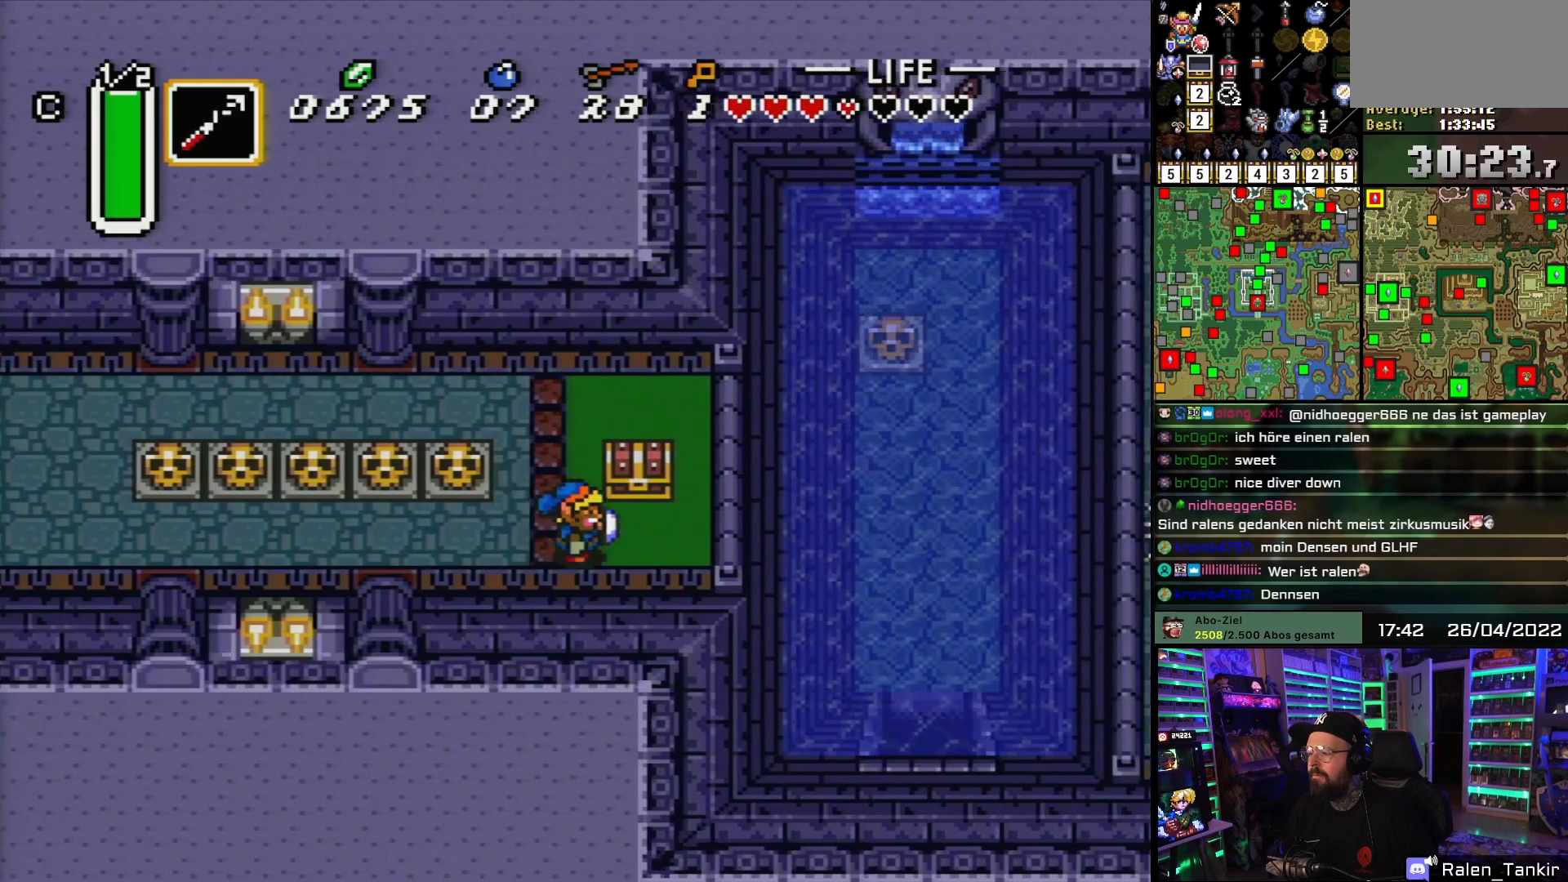
{"buttons": ["A"], "events": [[167, "DPAD_UP", "down"], [183, "A", "down"], [183, "DPAD_RIGHT", "up"], [250, "A", "up"], [300, "A", "down"], [350, "DPAD_UP", "up"], [417, "A", "up"], [433, "A", "down"]]}
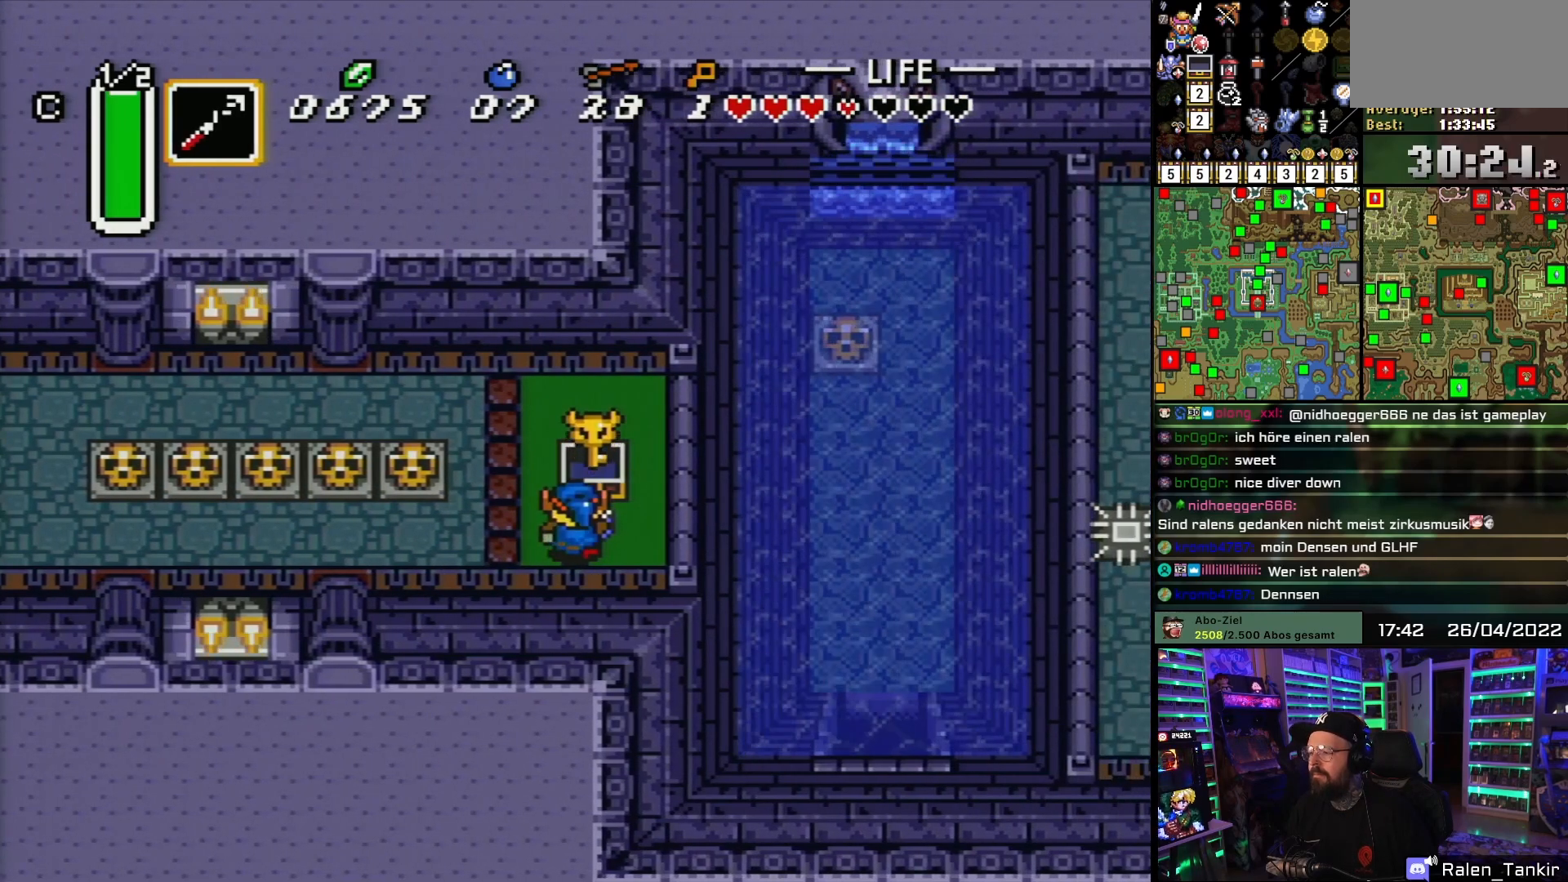
{"buttons": [], "events": [[100, "A", "up"], [133, "A", "down"], [267, "A", "up"], [317, "A", "down"], [467, "A", "up"]]}
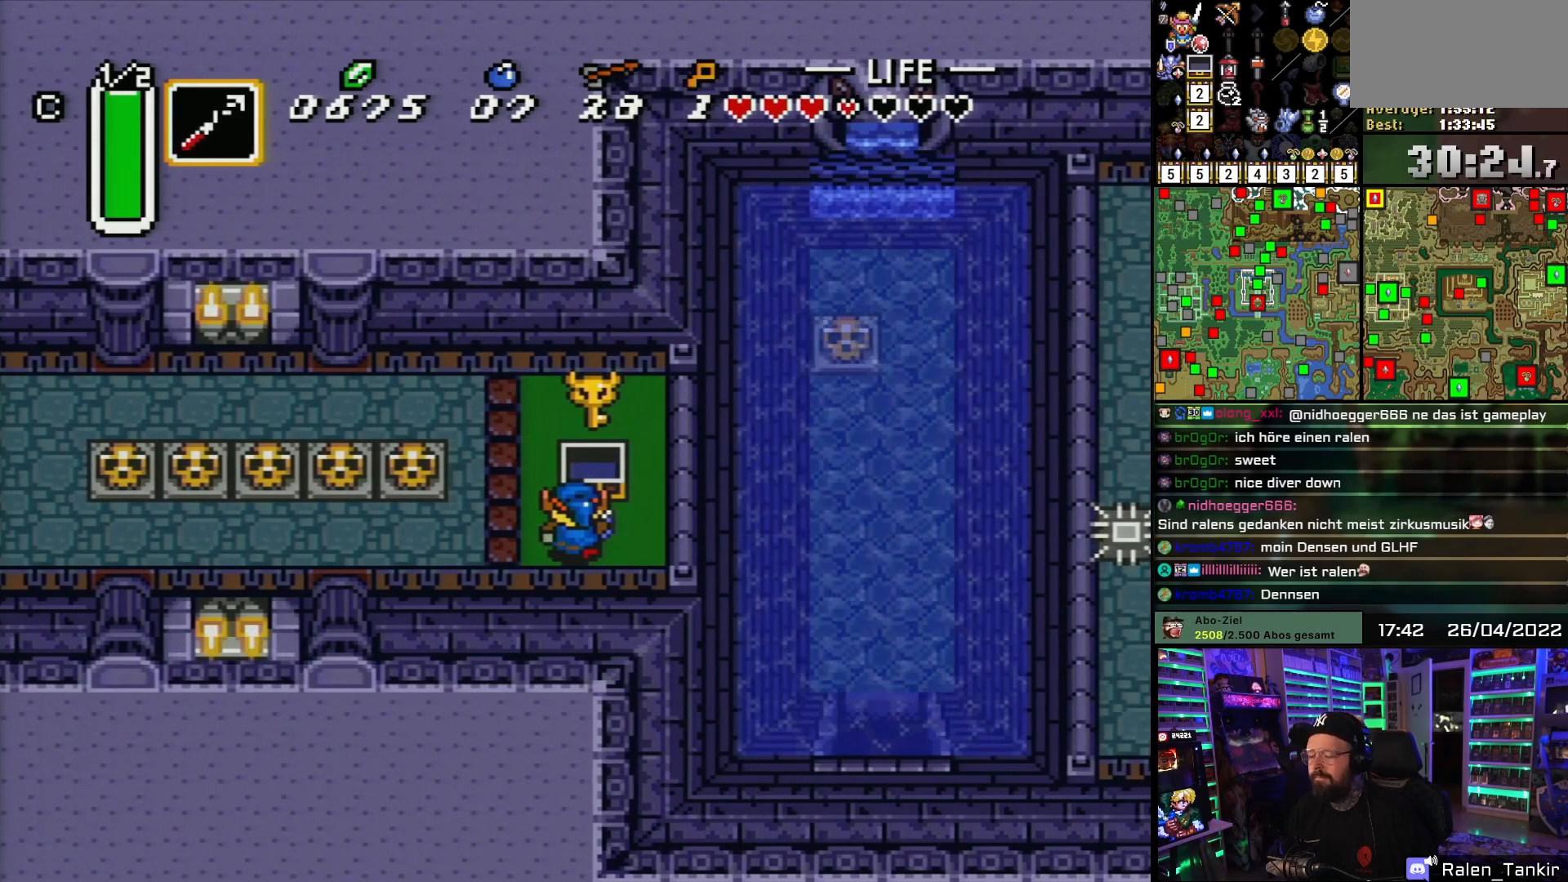
{"buttons": ["DPAD_LEFT"], "events": [[17, "DPAD_RIGHT", "down"], [33, "A", "down"], [33, "DPAD_RIGHT", "up"], [83, "DPAD_LEFT", "down"], [167, "A", "up"]]}
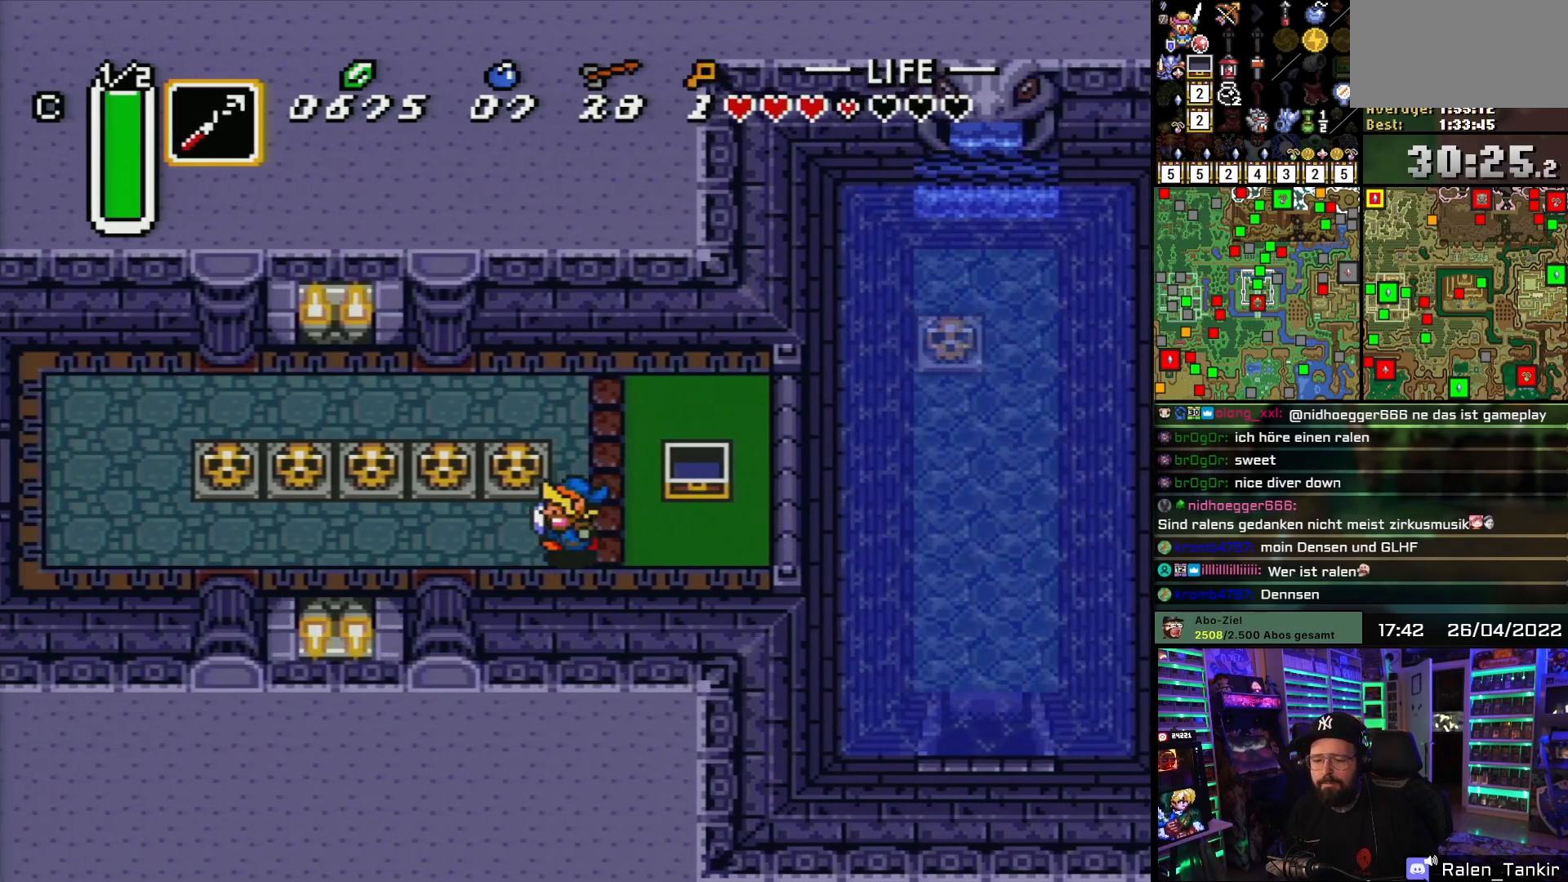
{"buttons": ["DPAD_LEFT"], "events": []}
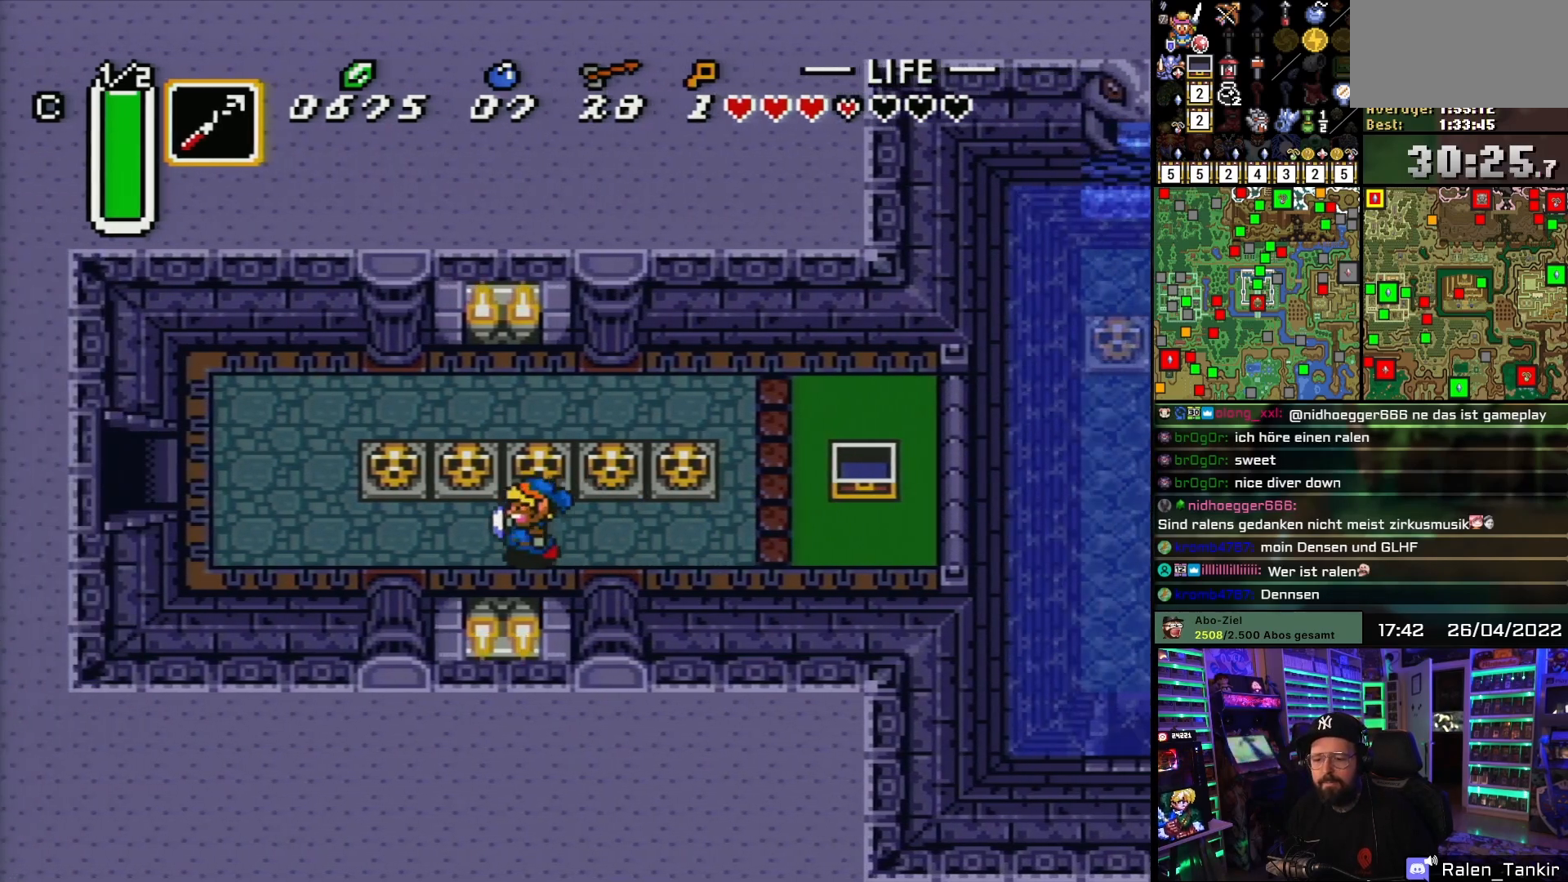
{"buttons": ["DPAD_LEFT"], "events": [[400, "DPAD_DOWN", "down"], [400, "DPAD_LEFT", "up"], [417, "DPAD_DOWN", "up"], [417, "DPAD_LEFT", "down"]]}
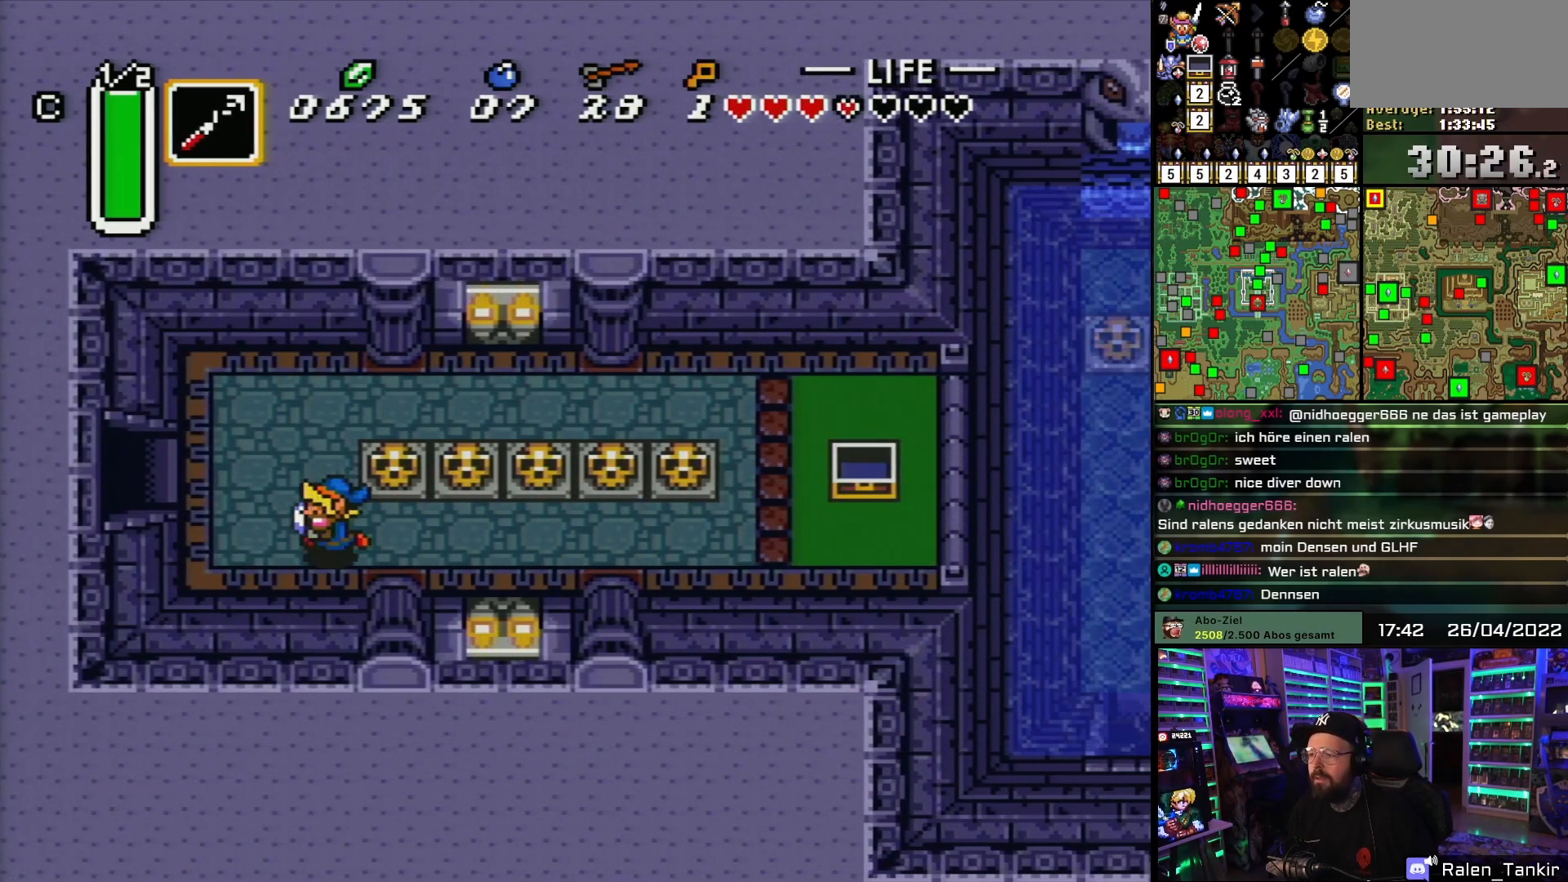
{"buttons": ["DPAD_LEFT"], "events": [[133, "DPAD_UP", "down"], [350, "DPAD_UP", "up"]]}